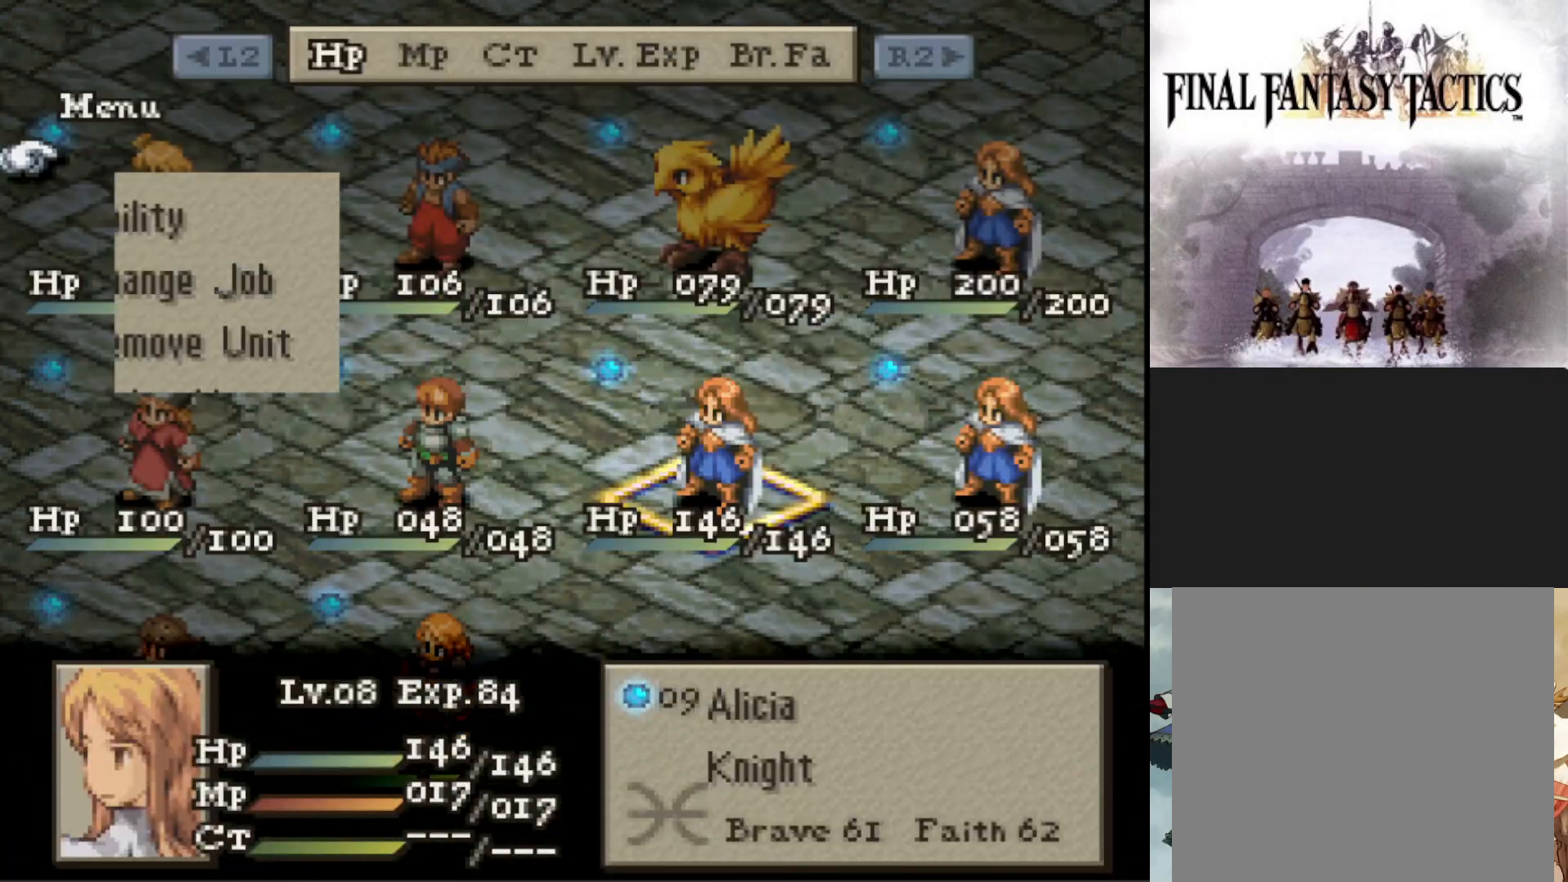
Gameplay with a controller (PlayStation layout); each line is a JSON object with the inputs held at the frame after it. "events" lists button and stick changes between this image and that frame as [ms after this image, input, new state], when the widget could be followed in between. Not read: left_stick right_stick.
{"buttons": [], "events": [[16, "TRIANGLE", "up"], [400, "CIRCLE", "down"], [500, "CIRCLE", "up"]]}
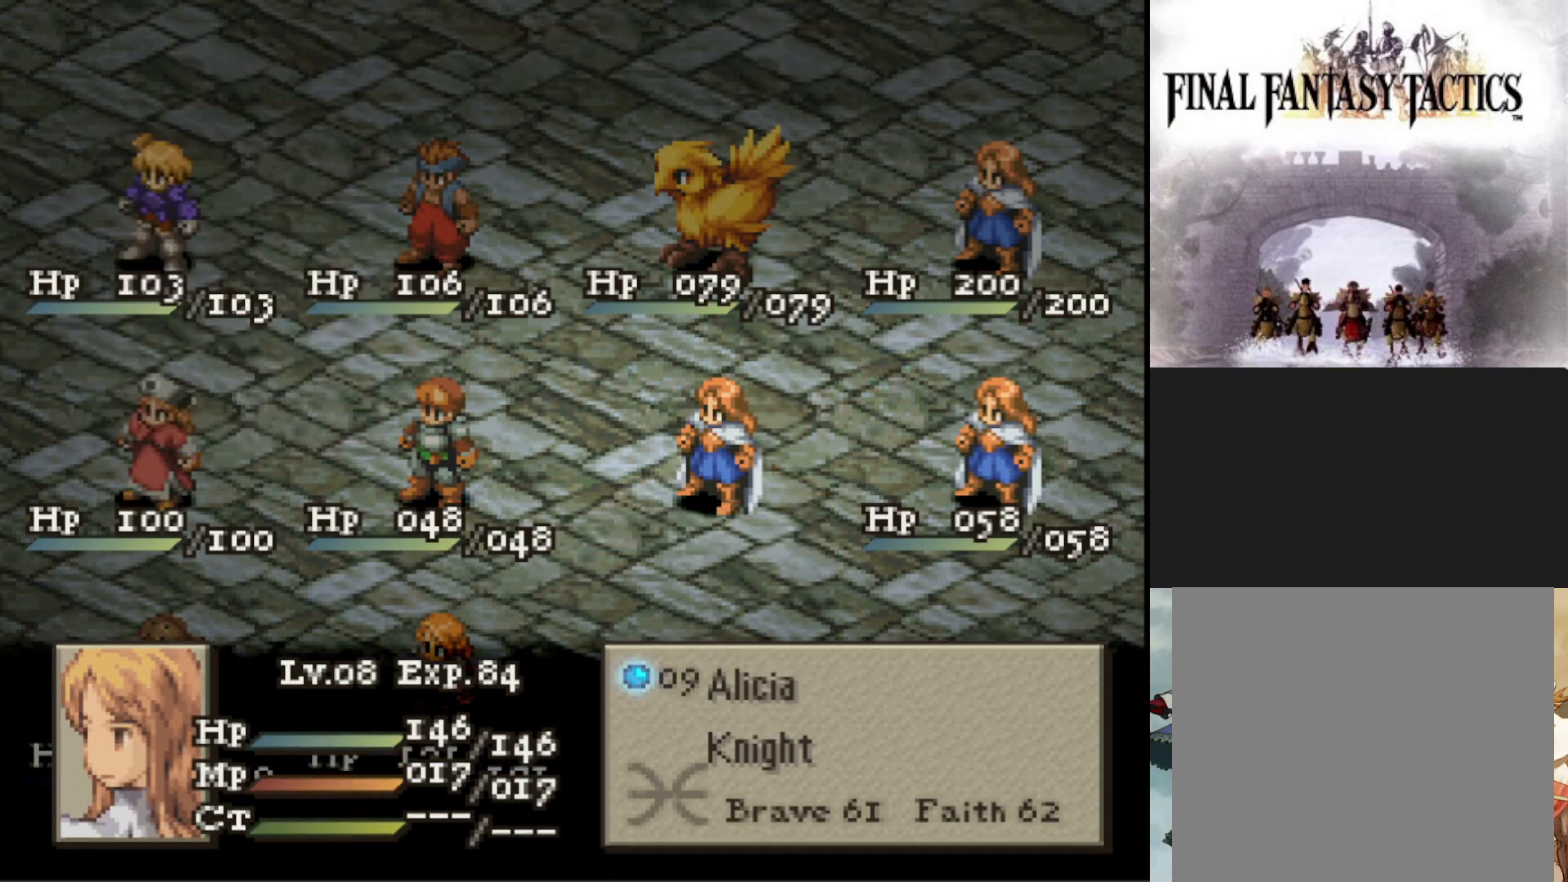
{"buttons": ["DPAD_DOWN"], "events": [[434, "DPAD_DOWN", "down"]]}
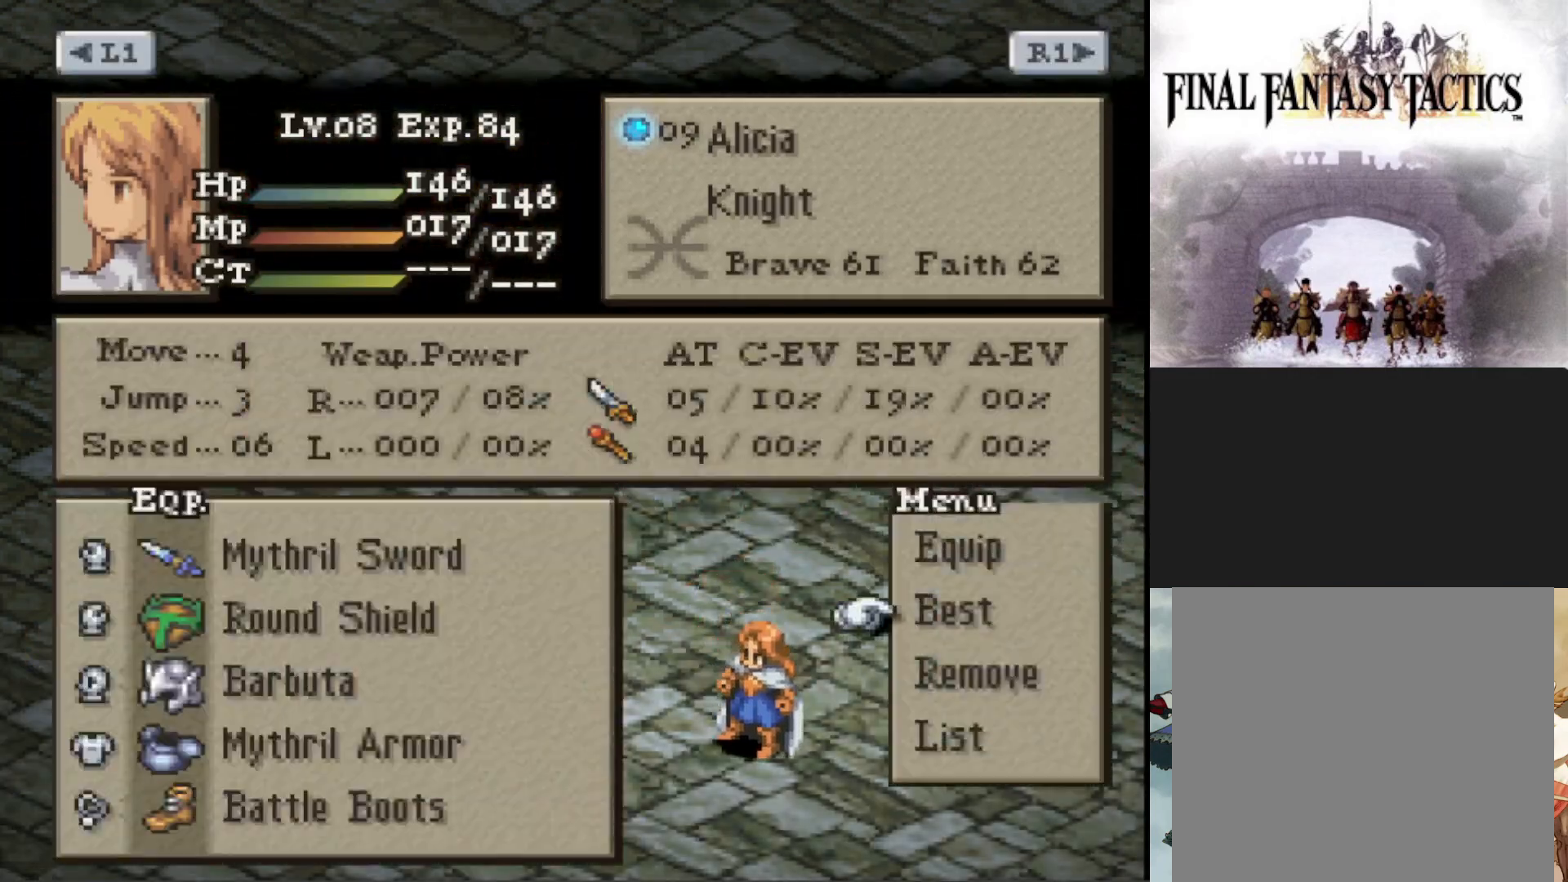
{"buttons": [], "events": [[33, "DPAD_DOWN", "up"], [117, "DPAD_DOWN", "down"], [217, "DPAD_DOWN", "up"], [350, "CIRCLE", "down"], [467, "CIRCLE", "up"]]}
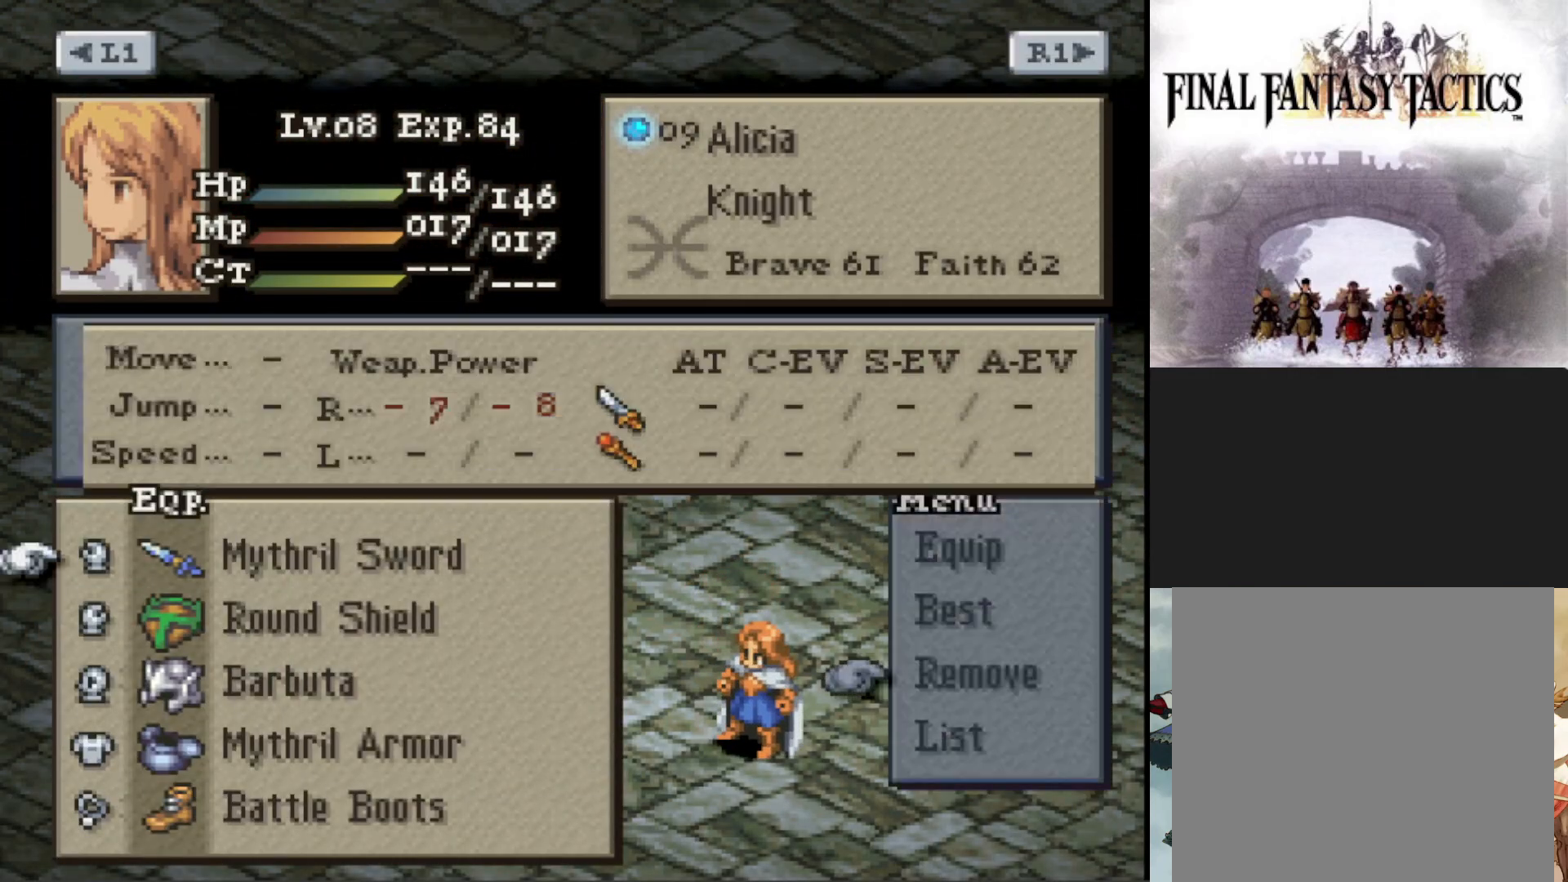
{"buttons": [], "events": [[117, "DPAD_LEFT", "down"], [200, "DPAD_LEFT", "up"], [334, "CIRCLE", "down"], [451, "CIRCLE", "up"]]}
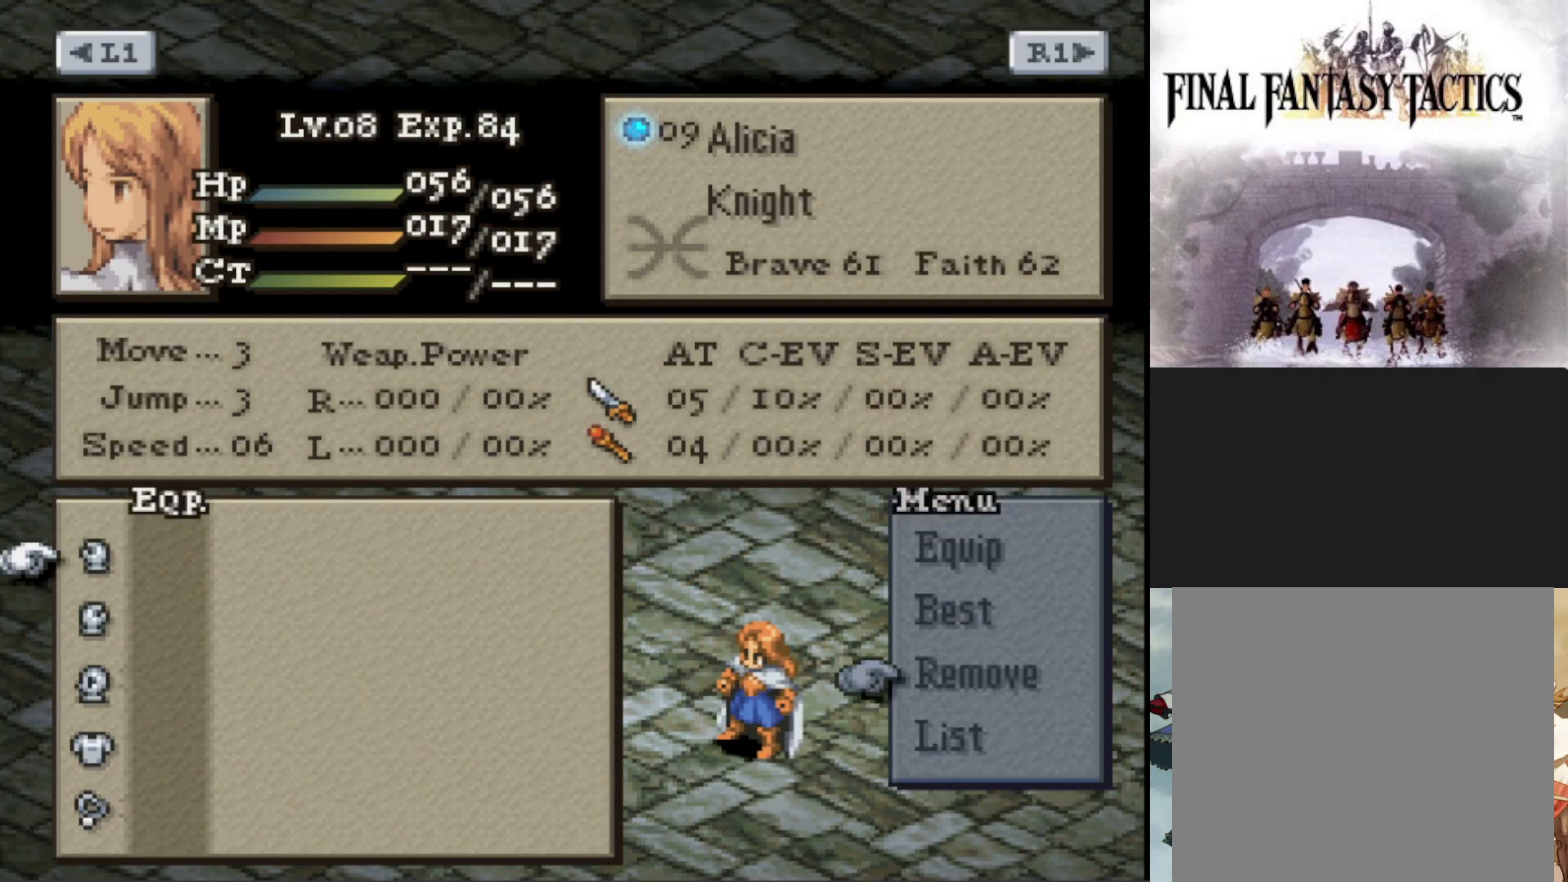
{"buttons": ["CROSS"], "events": [[233, "CROSS", "down"], [333, "CROSS", "up"], [467, "CROSS", "down"]]}
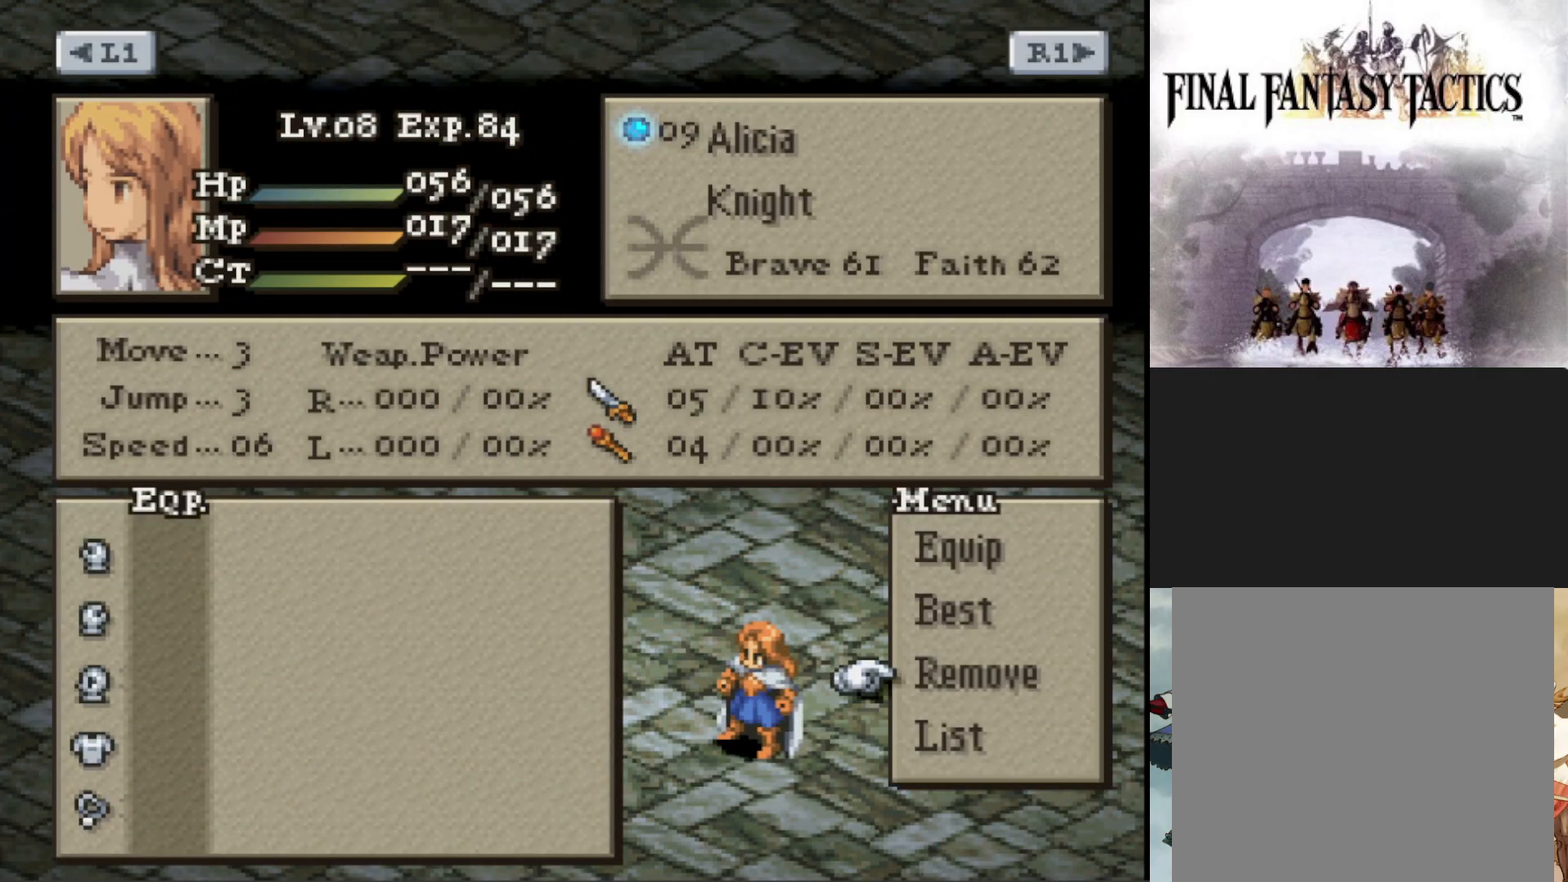
{"buttons": [], "events": [[50, "CROSS", "up"]]}
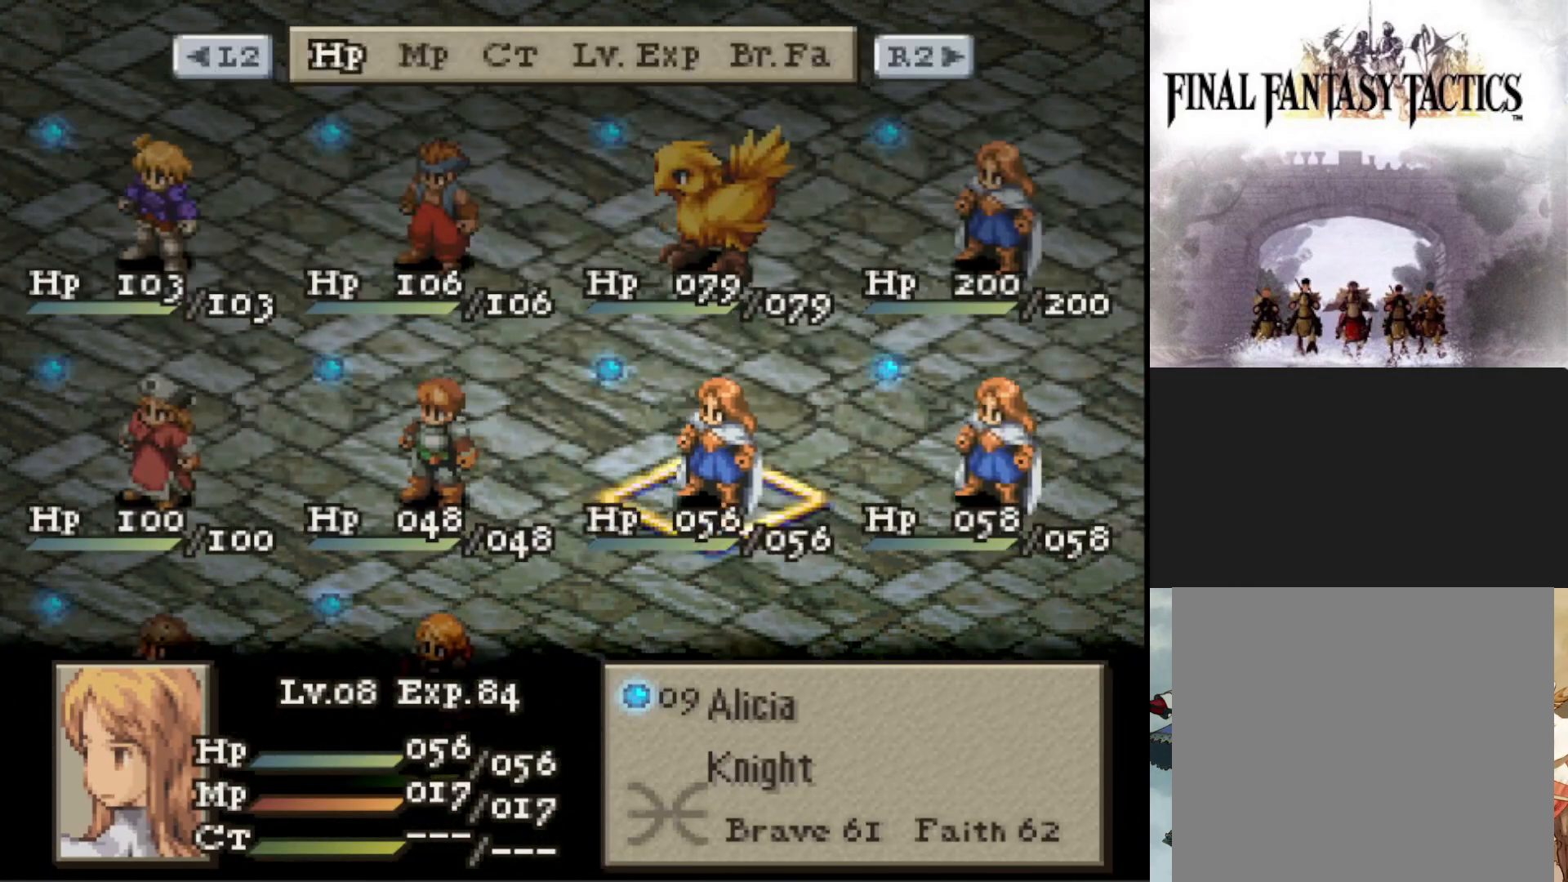
{"buttons": [], "events": [[117, "CROSS", "down"], [217, "CROSS", "up"], [350, "DPAD_RIGHT", "down"], [467, "DPAD_RIGHT", "up"]]}
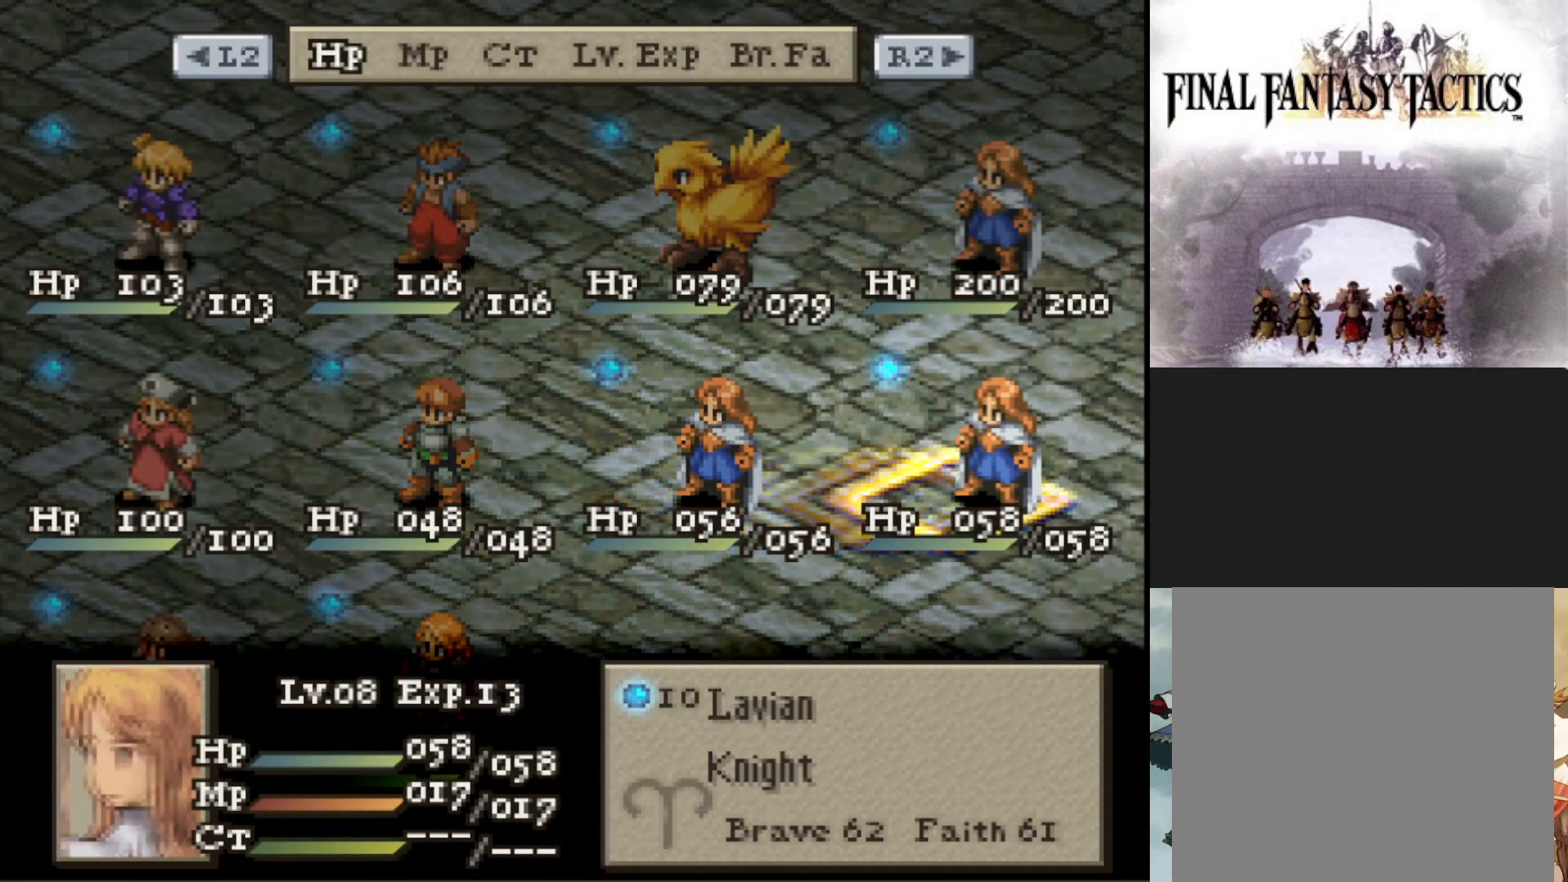
{"buttons": [], "events": [[184, "DPAD_LEFT", "down"], [267, "DPAD_LEFT", "up"]]}
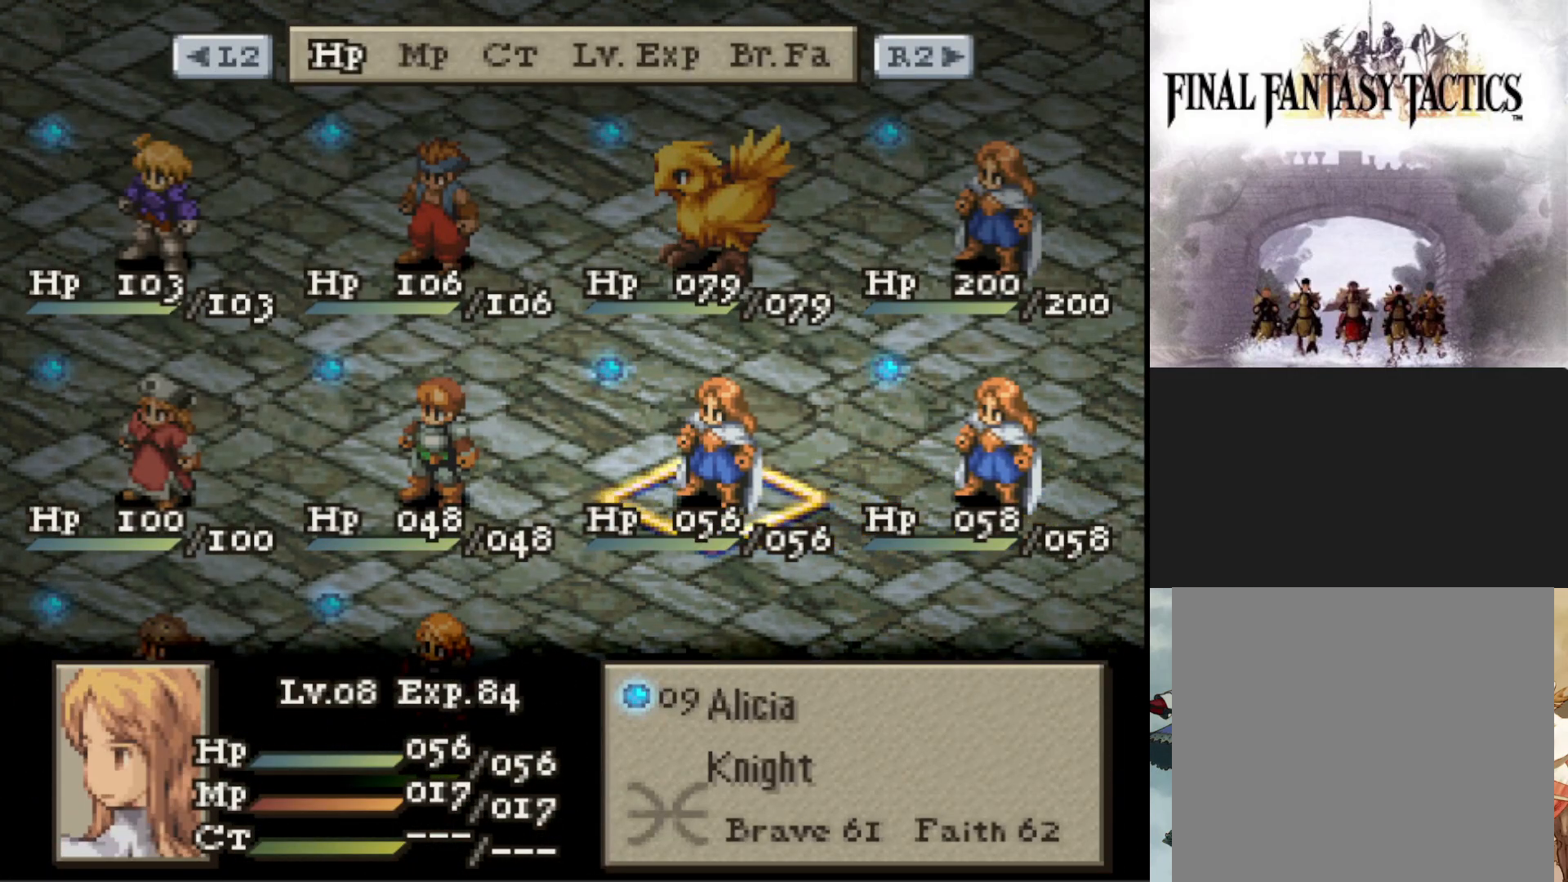
{"buttons": [], "events": [[16, "DPAD_LEFT", "down"], [100, "DPAD_LEFT", "up"], [250, "DPAD_LEFT", "down"], [333, "DPAD_LEFT", "up"]]}
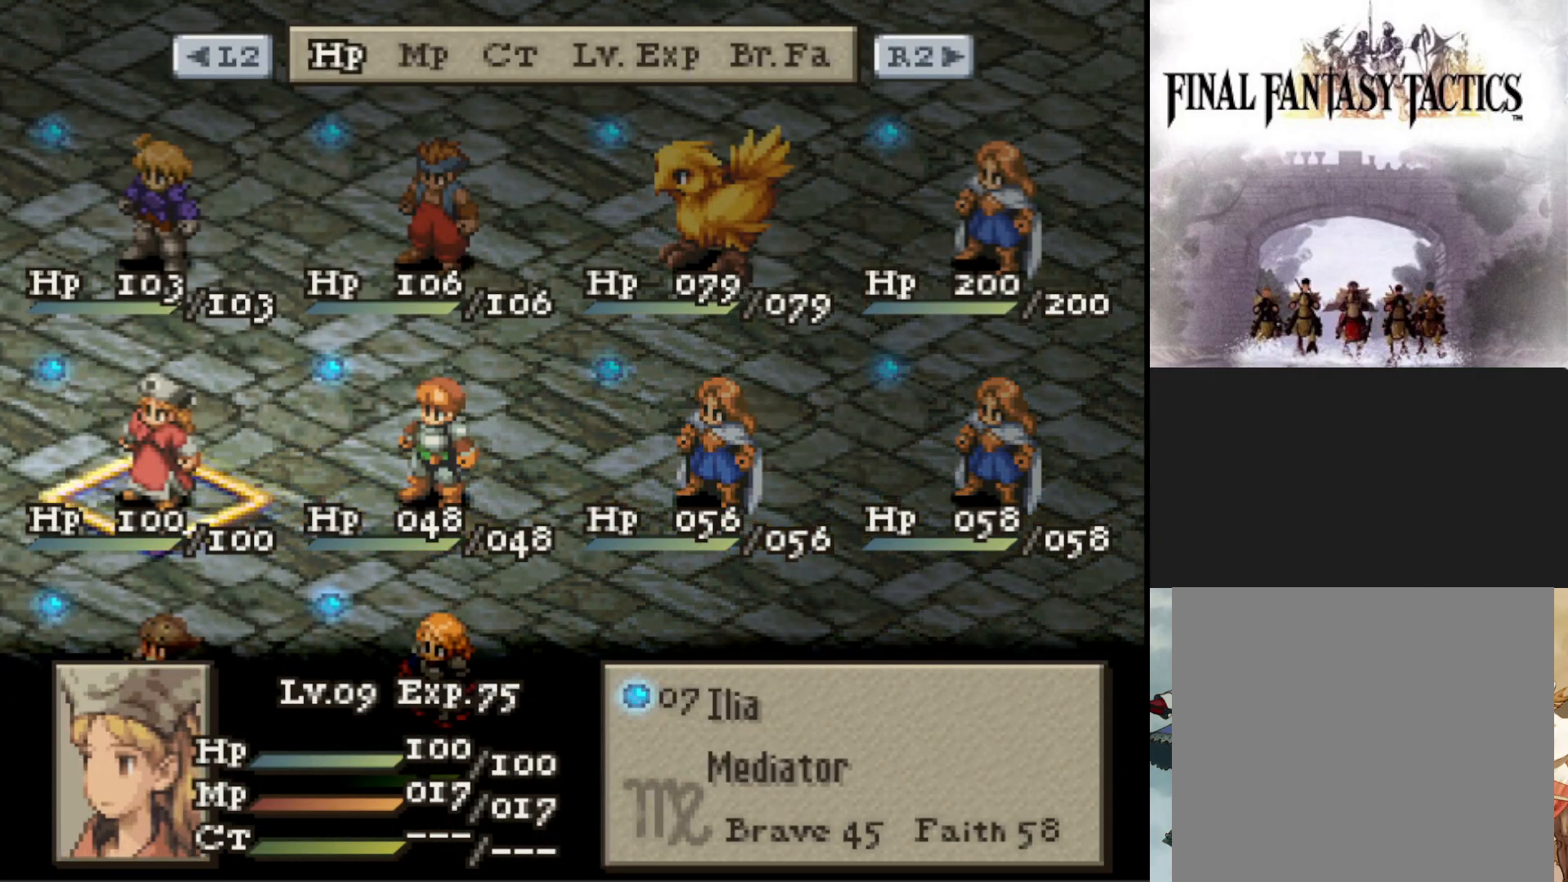
{"buttons": [], "events": [[17, "DPAD_DOWN", "down"], [100, "DPAD_DOWN", "up"], [384, "DPAD_UP", "down"], [501, "DPAD_UP", "up"]]}
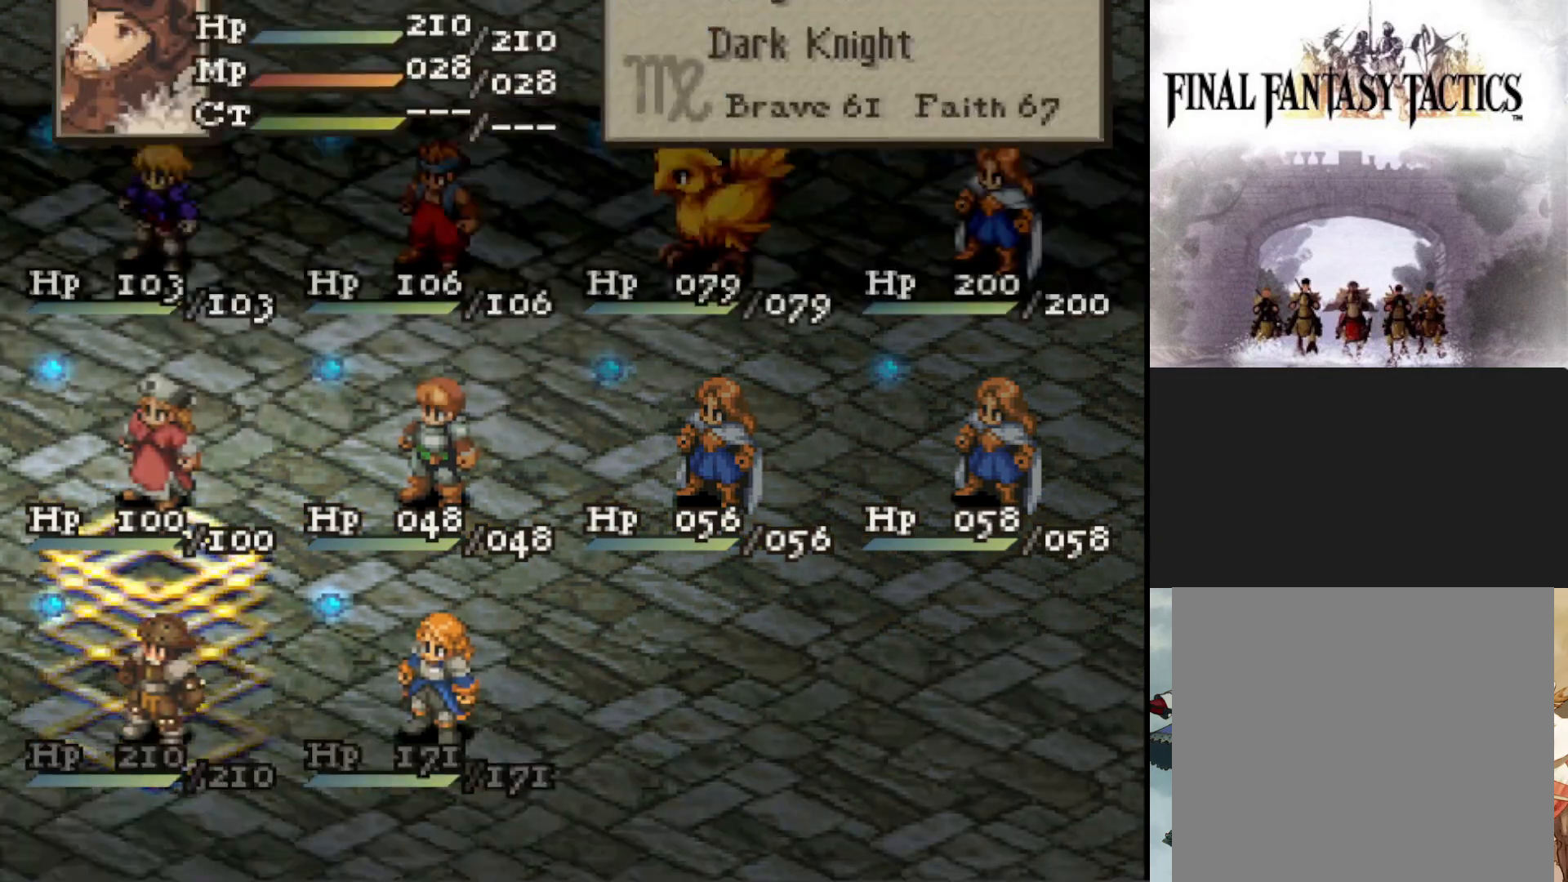
{"buttons": ["DPAD_RIGHT"], "events": [[200, "DPAD_UP", "down"], [300, "DPAD_UP", "up"], [400, "DPAD_RIGHT", "down"]]}
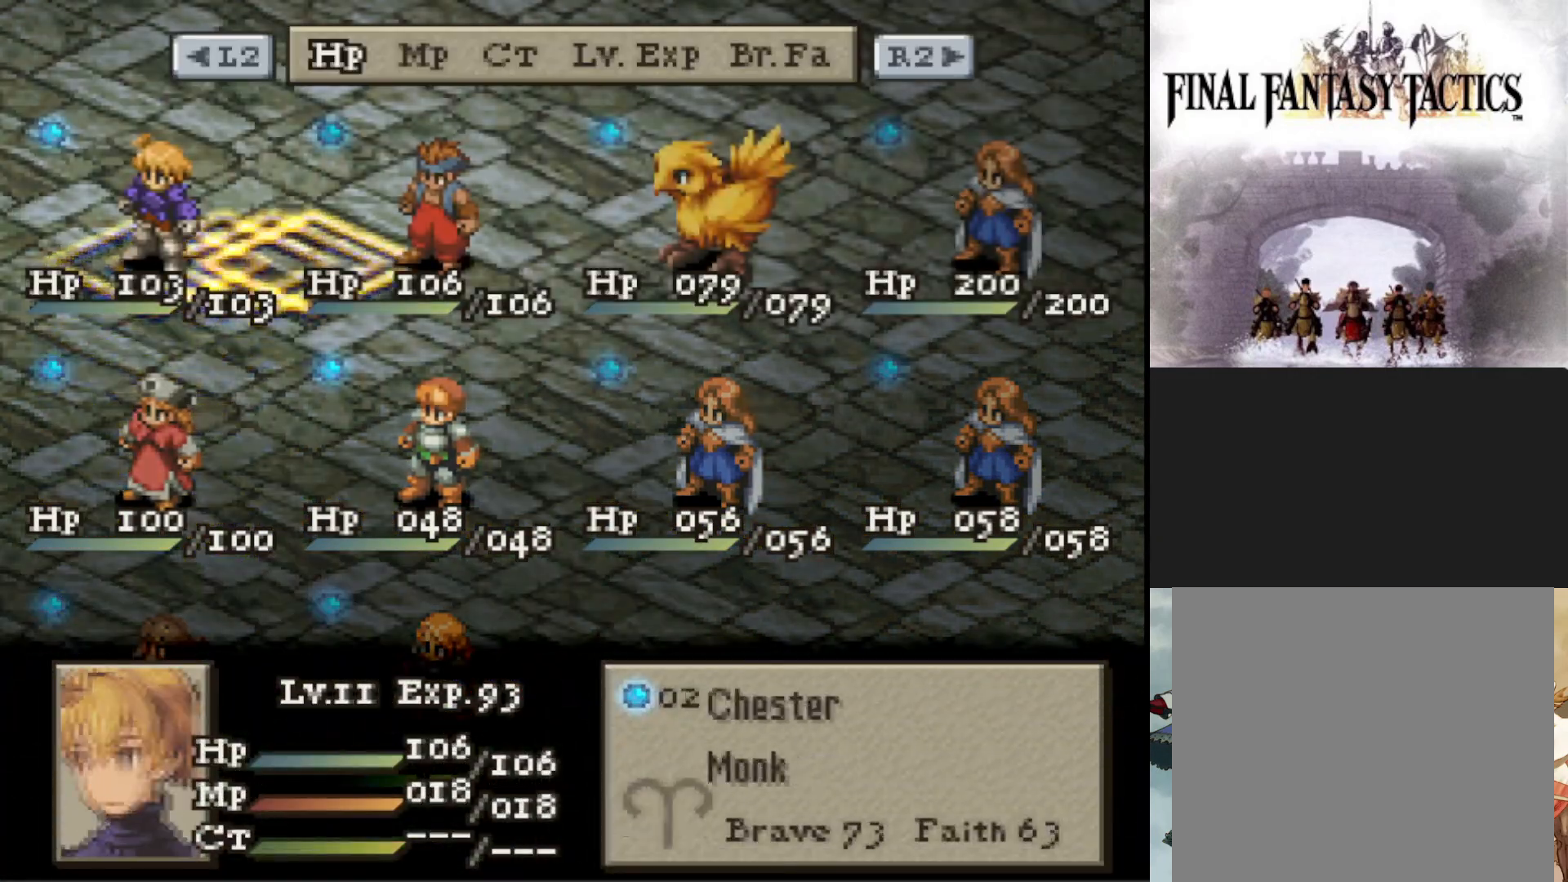
{"buttons": [], "events": [[34, "DPAD_RIGHT", "up"], [117, "DPAD_RIGHT", "down"], [217, "DPAD_RIGHT", "up"], [301, "DPAD_RIGHT", "down"], [417, "DPAD_RIGHT", "up"]]}
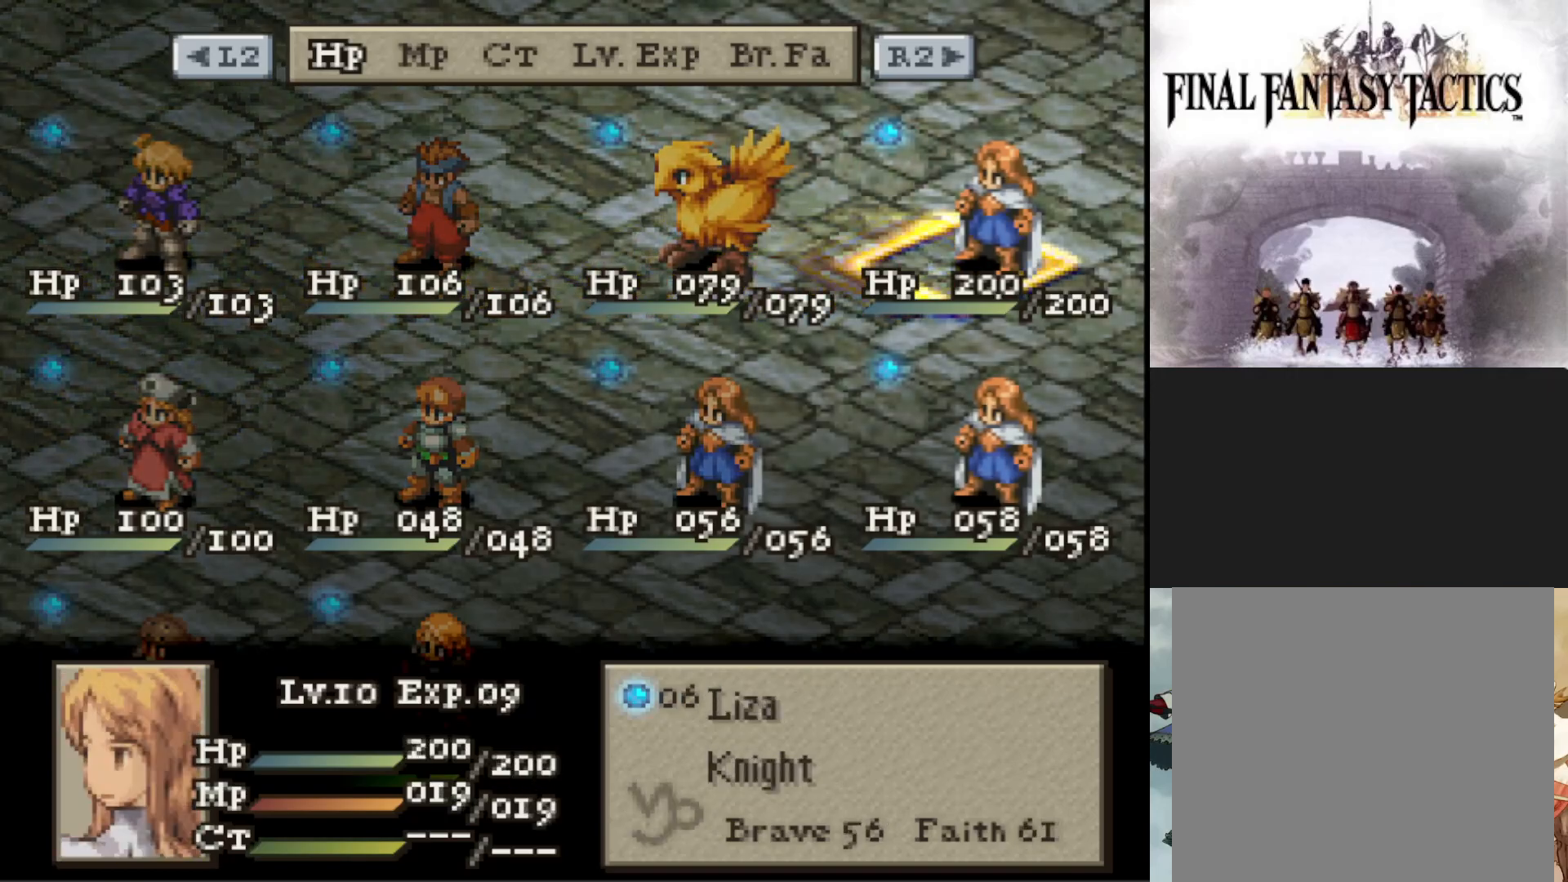
{"buttons": [], "events": [[167, "DPAD_LEFT", "down"], [250, "DPAD_LEFT", "up"]]}
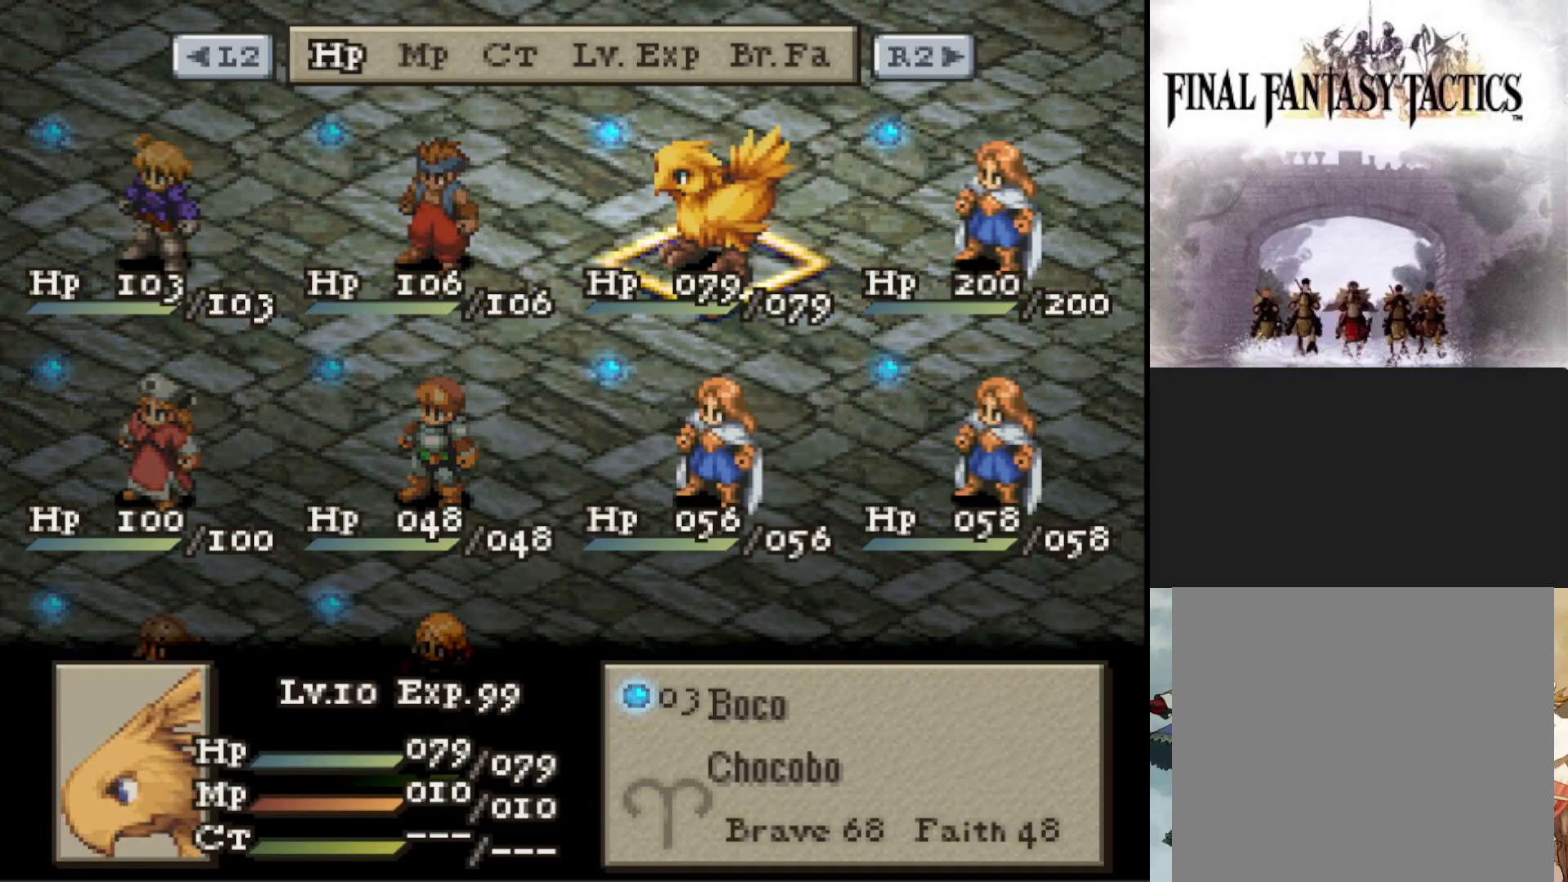
{"buttons": [], "events": []}
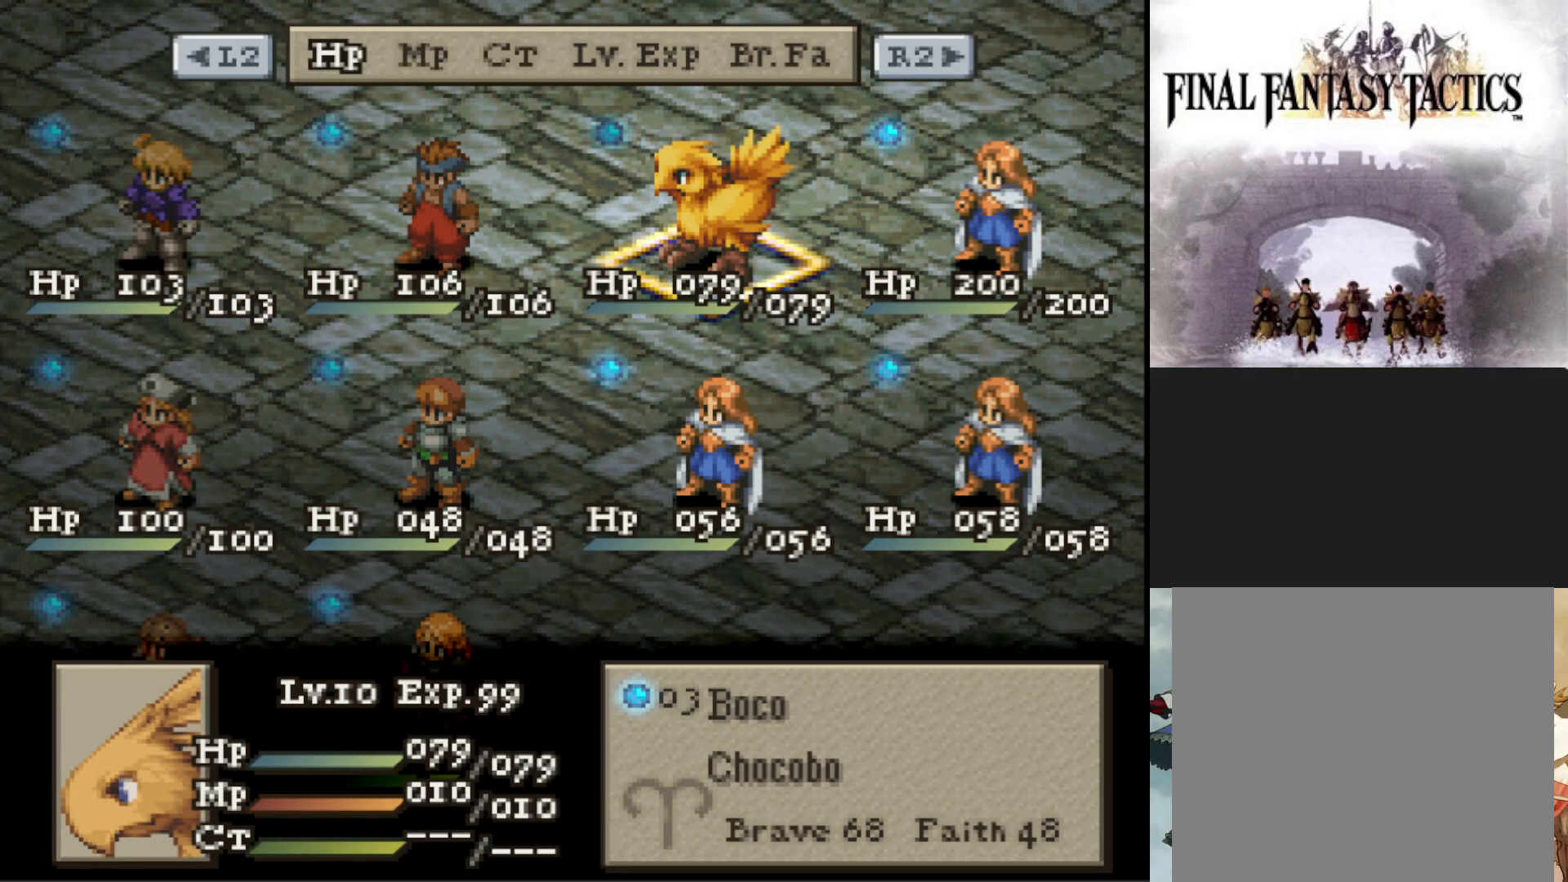
{"buttons": [], "events": [[133, "DPAD_LEFT", "down"], [167, "DPAD_LEFT", "up"], [350, "DPAD_RIGHT", "down"], [450, "DPAD_RIGHT", "up"]]}
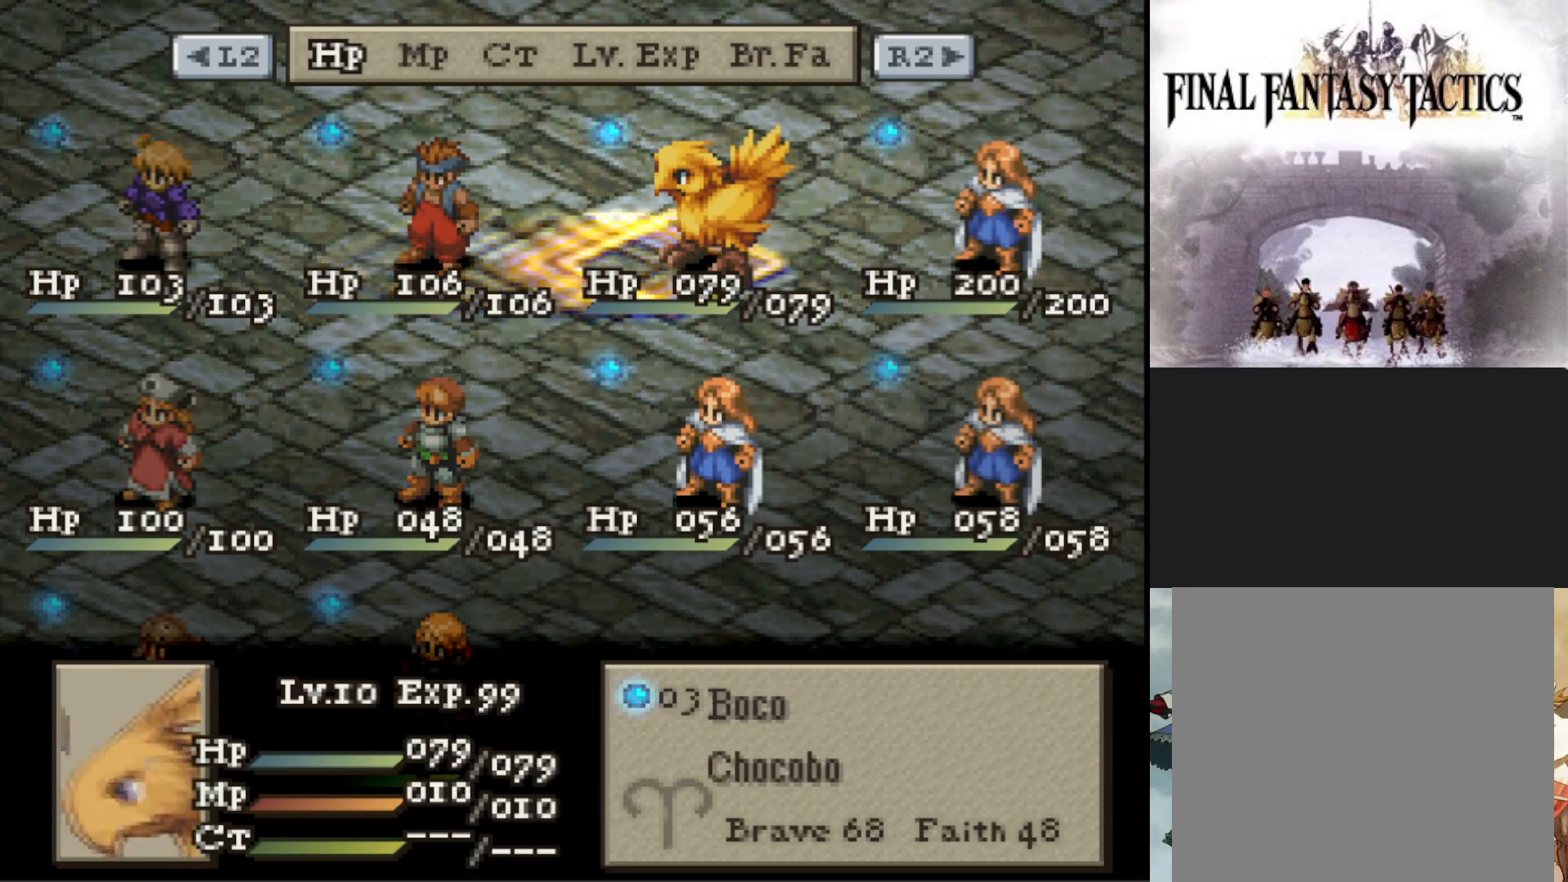
{"buttons": ["DPAD_LEFT"], "events": [[67, "DPAD_RIGHT", "down"], [167, "DPAD_RIGHT", "up"], [484, "DPAD_LEFT", "down"]]}
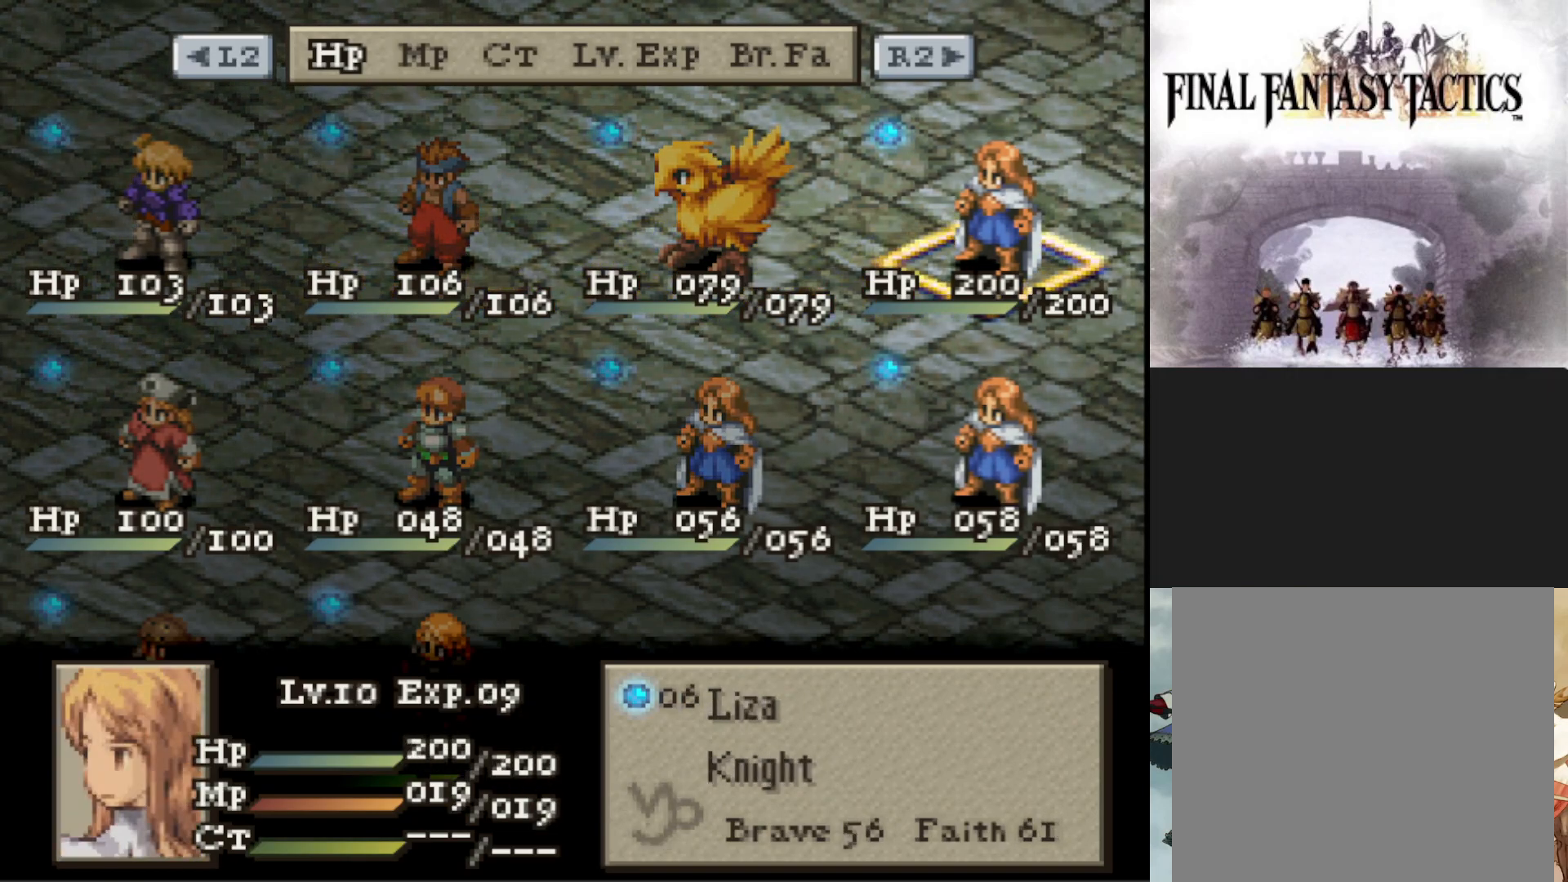
{"buttons": [], "events": [[83, "DPAD_LEFT", "up"], [167, "DPAD_LEFT", "down"], [267, "DPAD_LEFT", "up"]]}
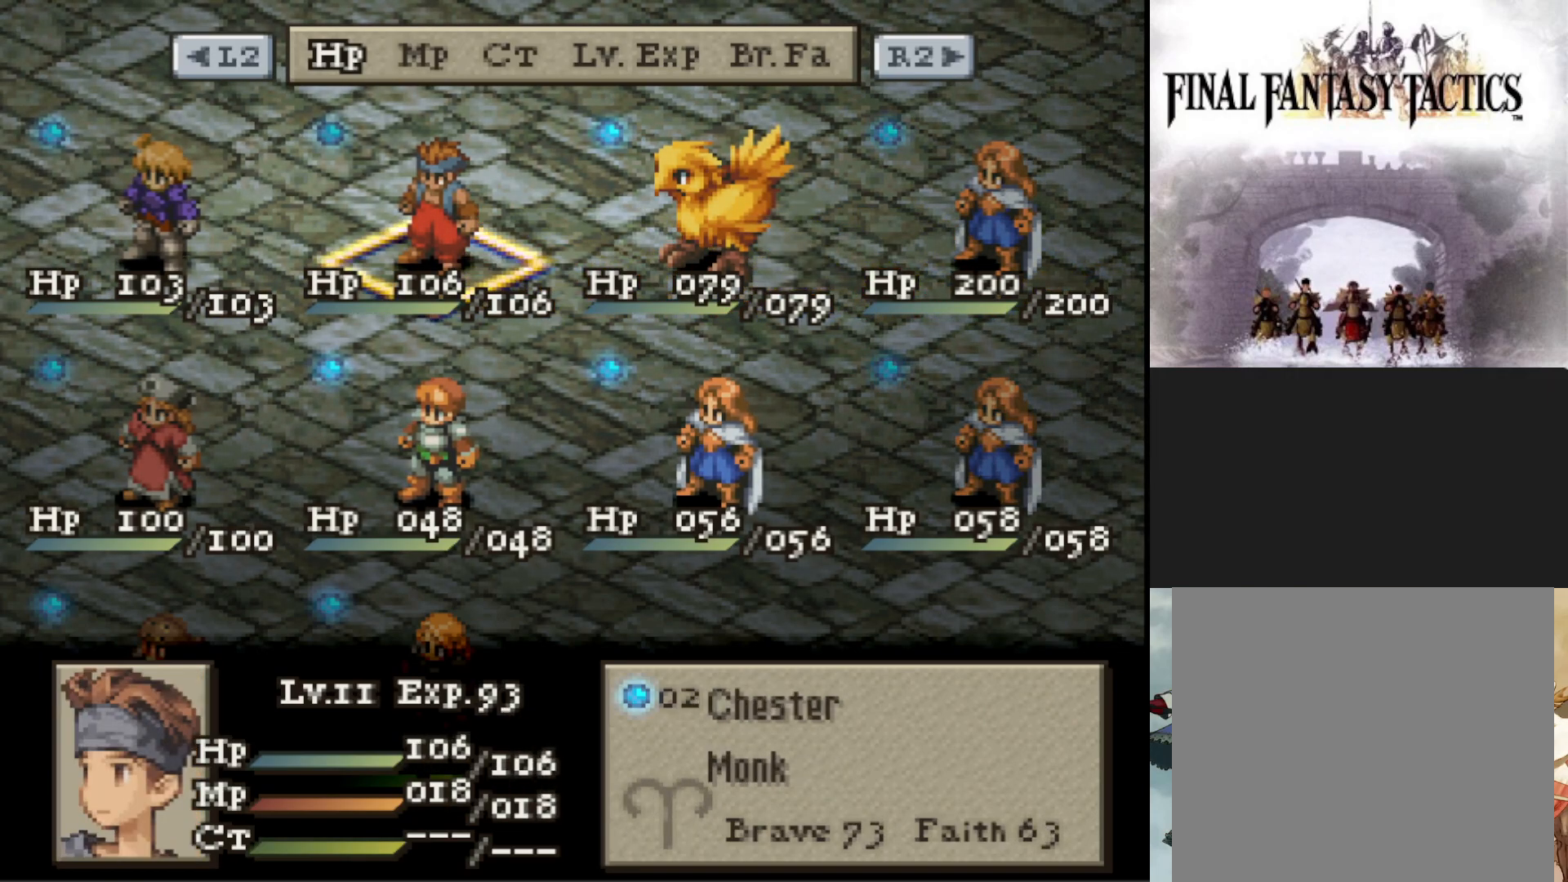
{"buttons": [], "events": [[84, "DPAD_RIGHT", "down"], [167, "DPAD_RIGHT", "up"]]}
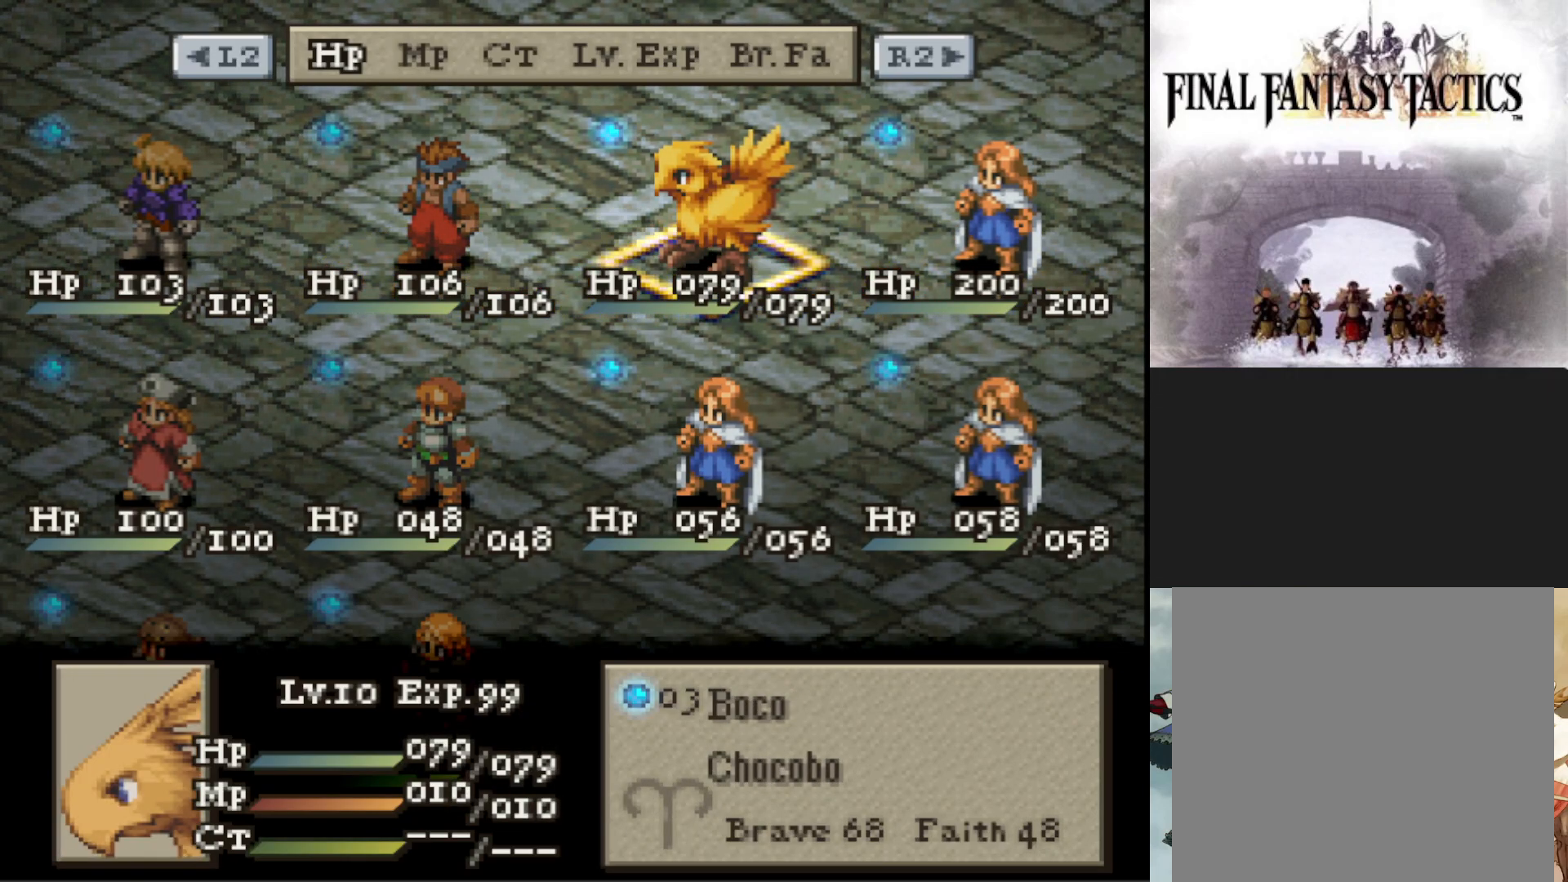
{"buttons": [], "events": []}
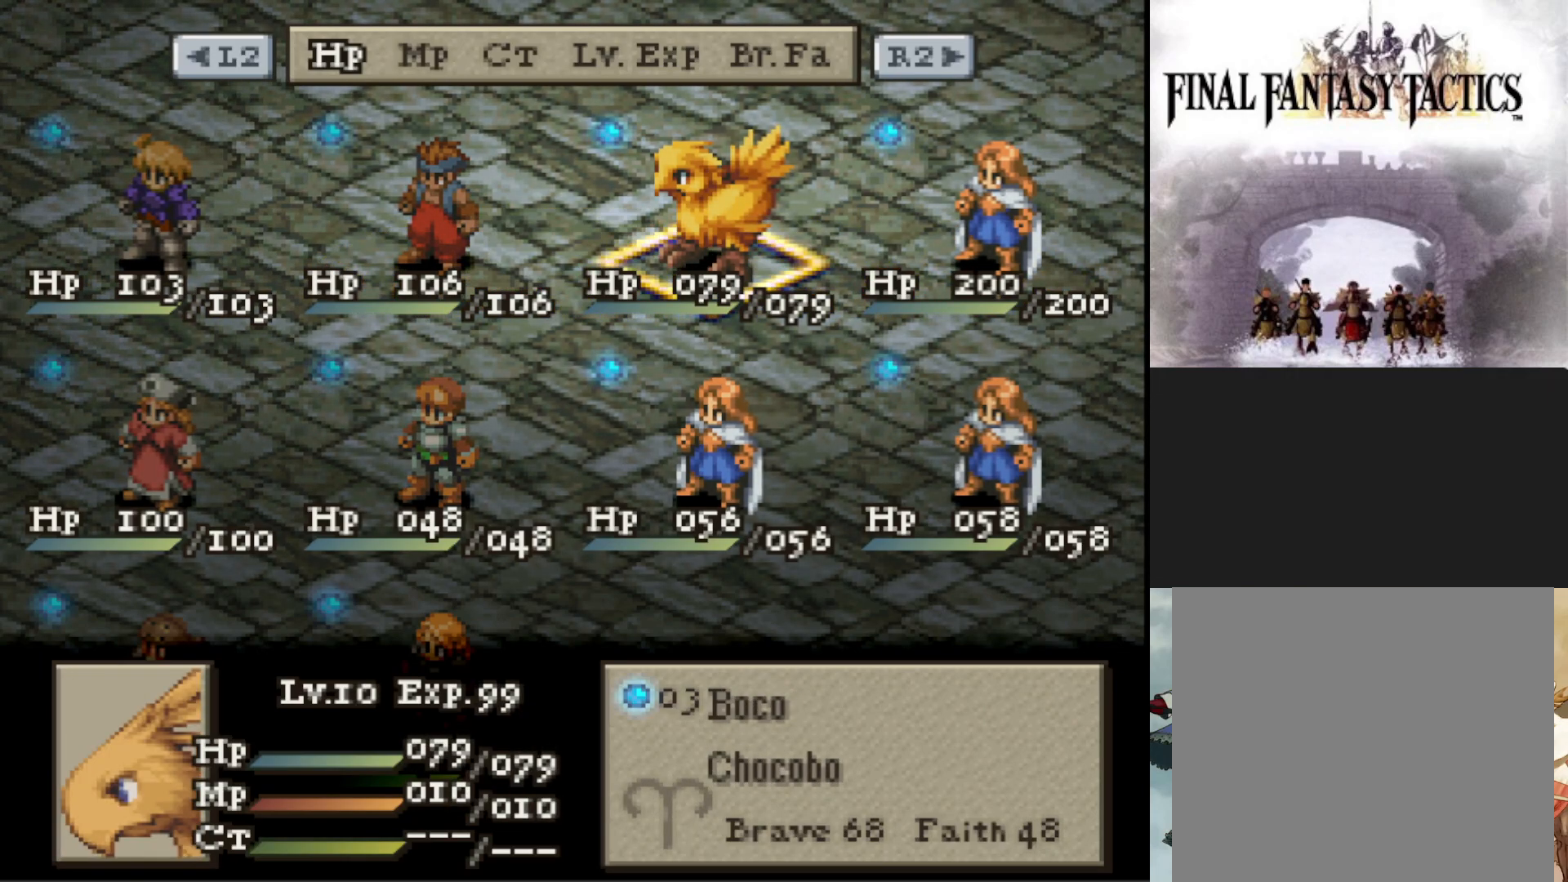
{"buttons": [], "events": [[16, "DPAD_DOWN", "down"], [83, "DPAD_DOWN", "up"], [333, "DPAD_RIGHT", "down"], [417, "DPAD_RIGHT", "up"]]}
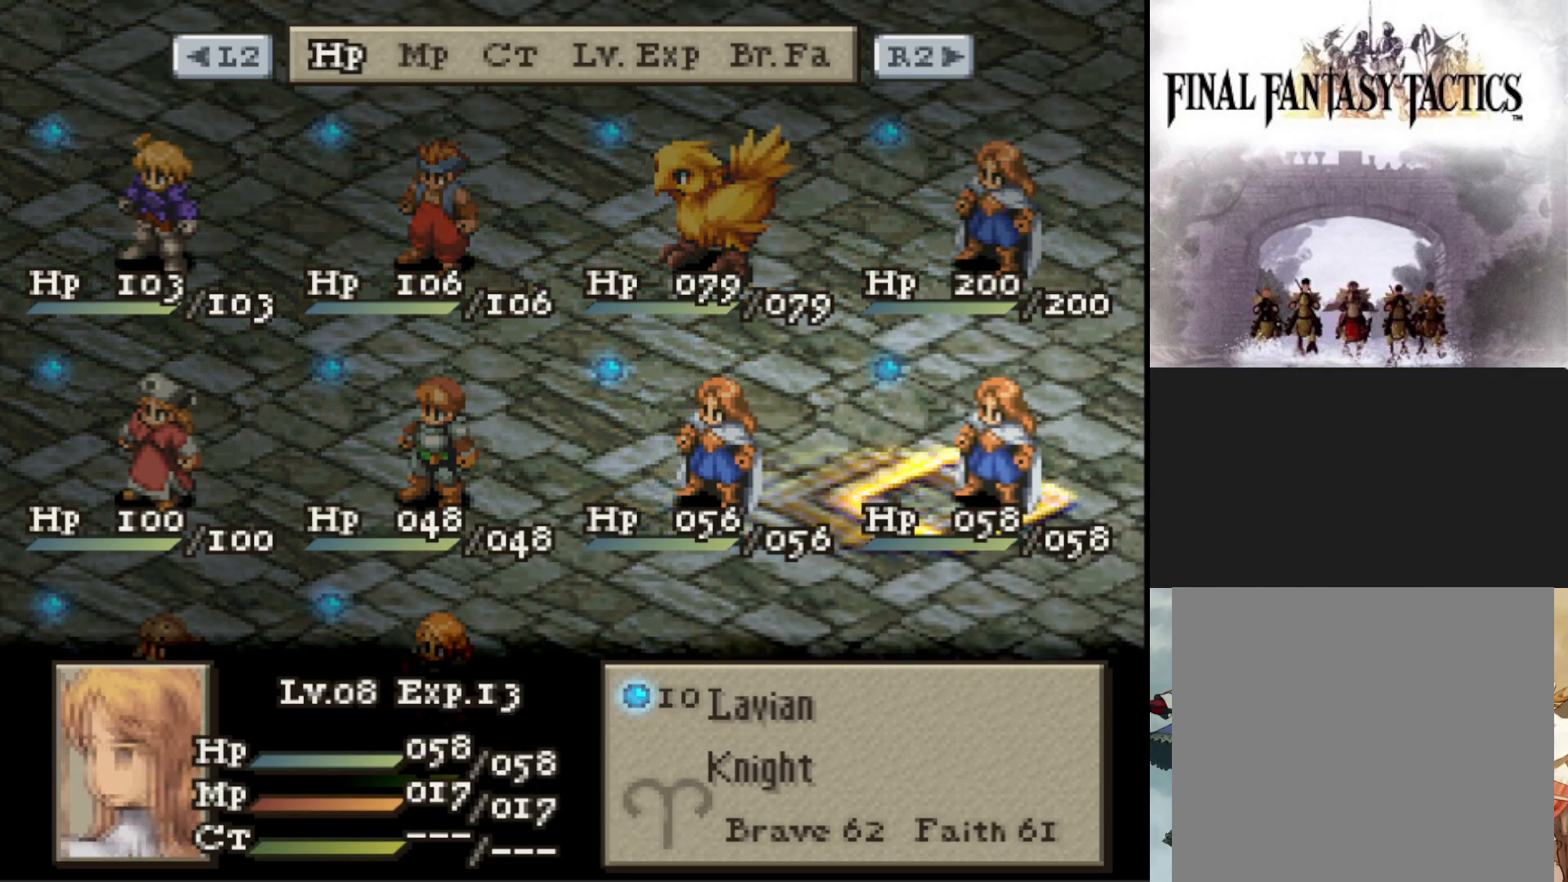
{"buttons": ["DPAD_DOWN"], "events": [[84, "DPAD_LEFT", "down"], [150, "DPAD_LEFT", "up"], [284, "DPAD_LEFT", "down"], [367, "DPAD_LEFT", "up"], [501, "DPAD_DOWN", "down"]]}
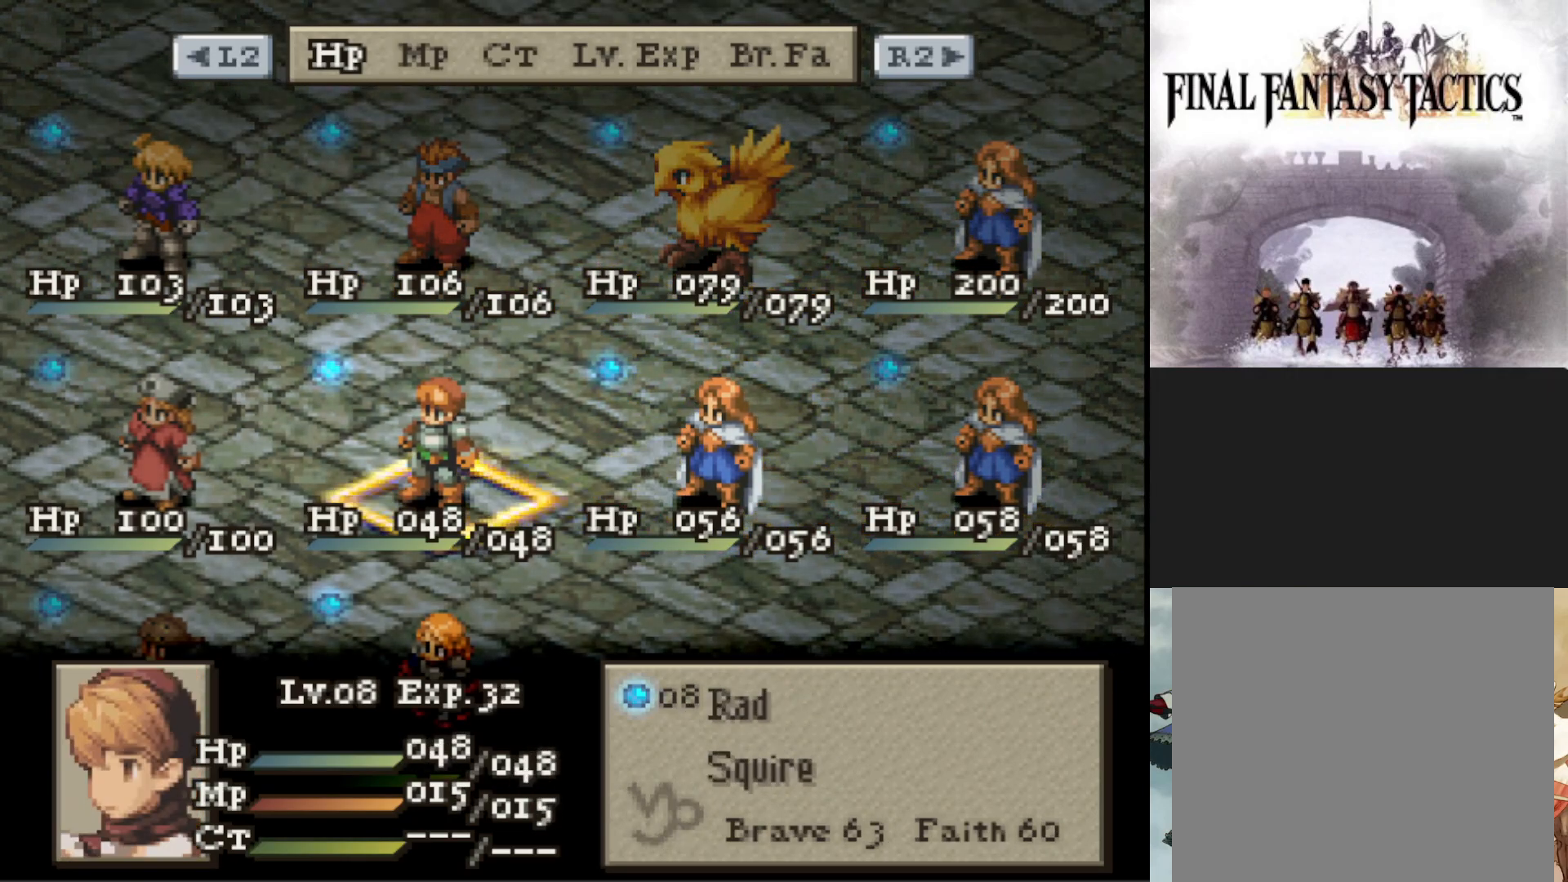
{"buttons": [], "events": [[83, "DPAD_DOWN", "up"], [216, "DPAD_LEFT", "down"], [317, "DPAD_LEFT", "up"]]}
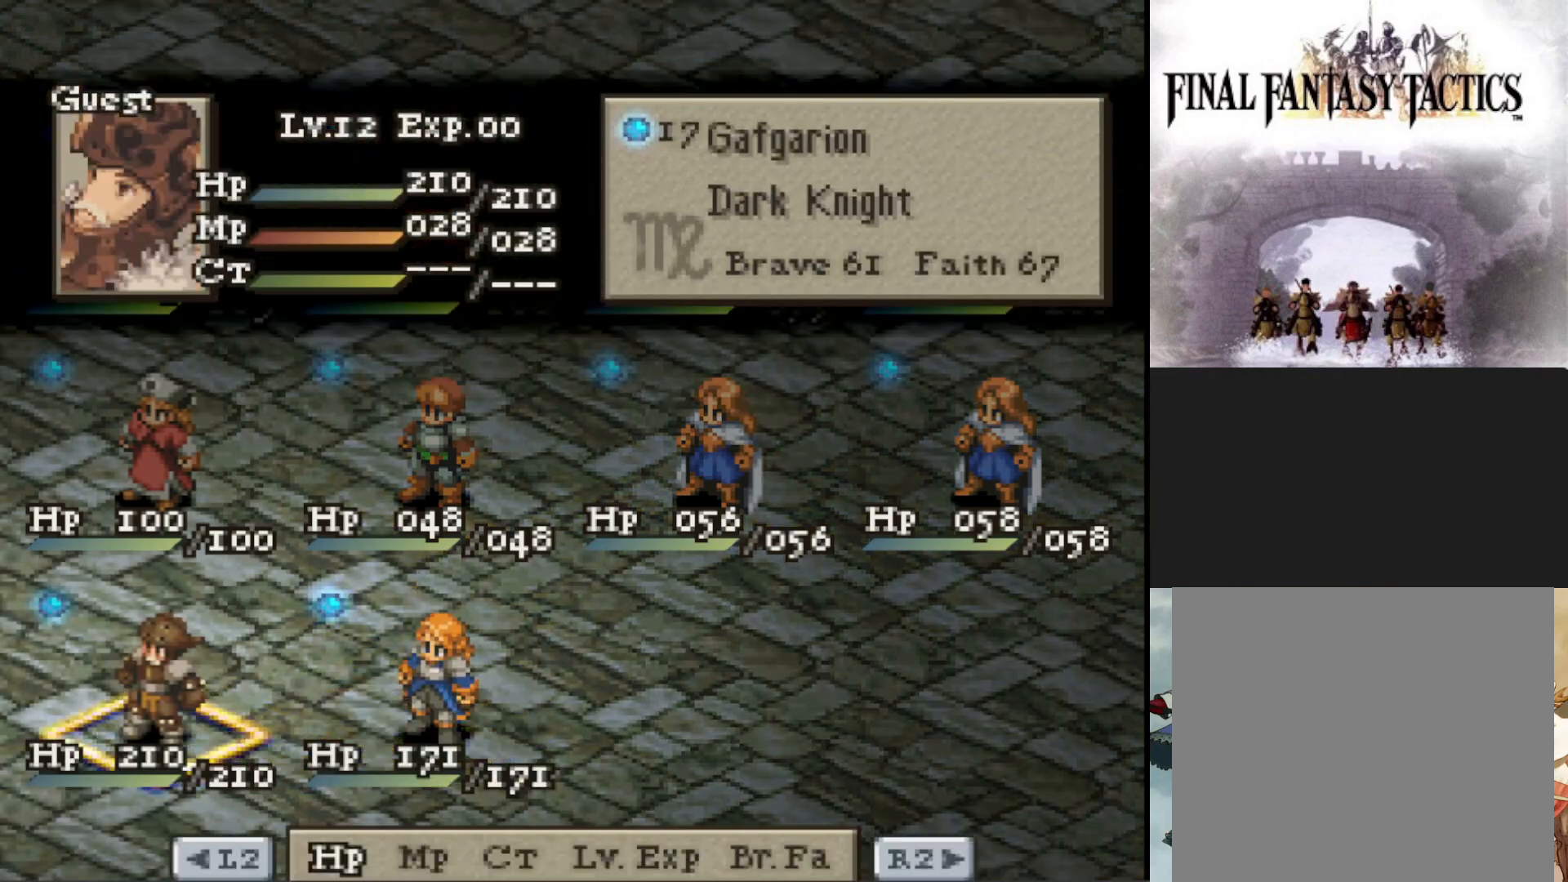
{"buttons": [], "events": [[50, "DPAD_RIGHT", "down"], [134, "DPAD_RIGHT", "up"], [267, "DPAD_UP", "down"], [350, "DPAD_UP", "up"]]}
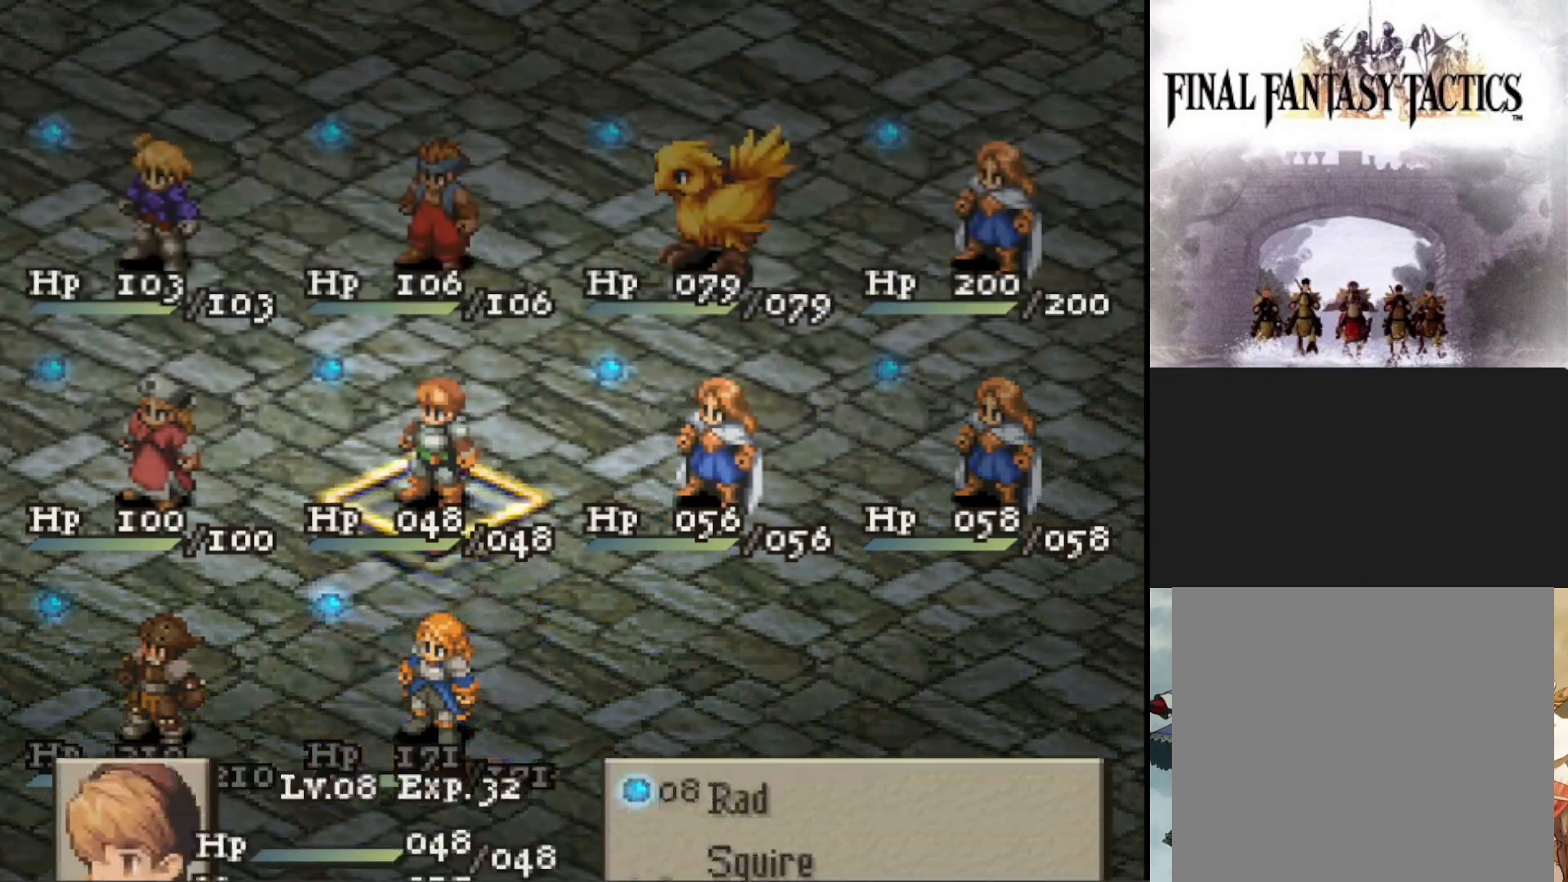
{"buttons": [], "events": [[33, "DPAD_RIGHT", "down"], [133, "DPAD_RIGHT", "up"], [216, "DPAD_RIGHT", "down"], [333, "DPAD_RIGHT", "up"]]}
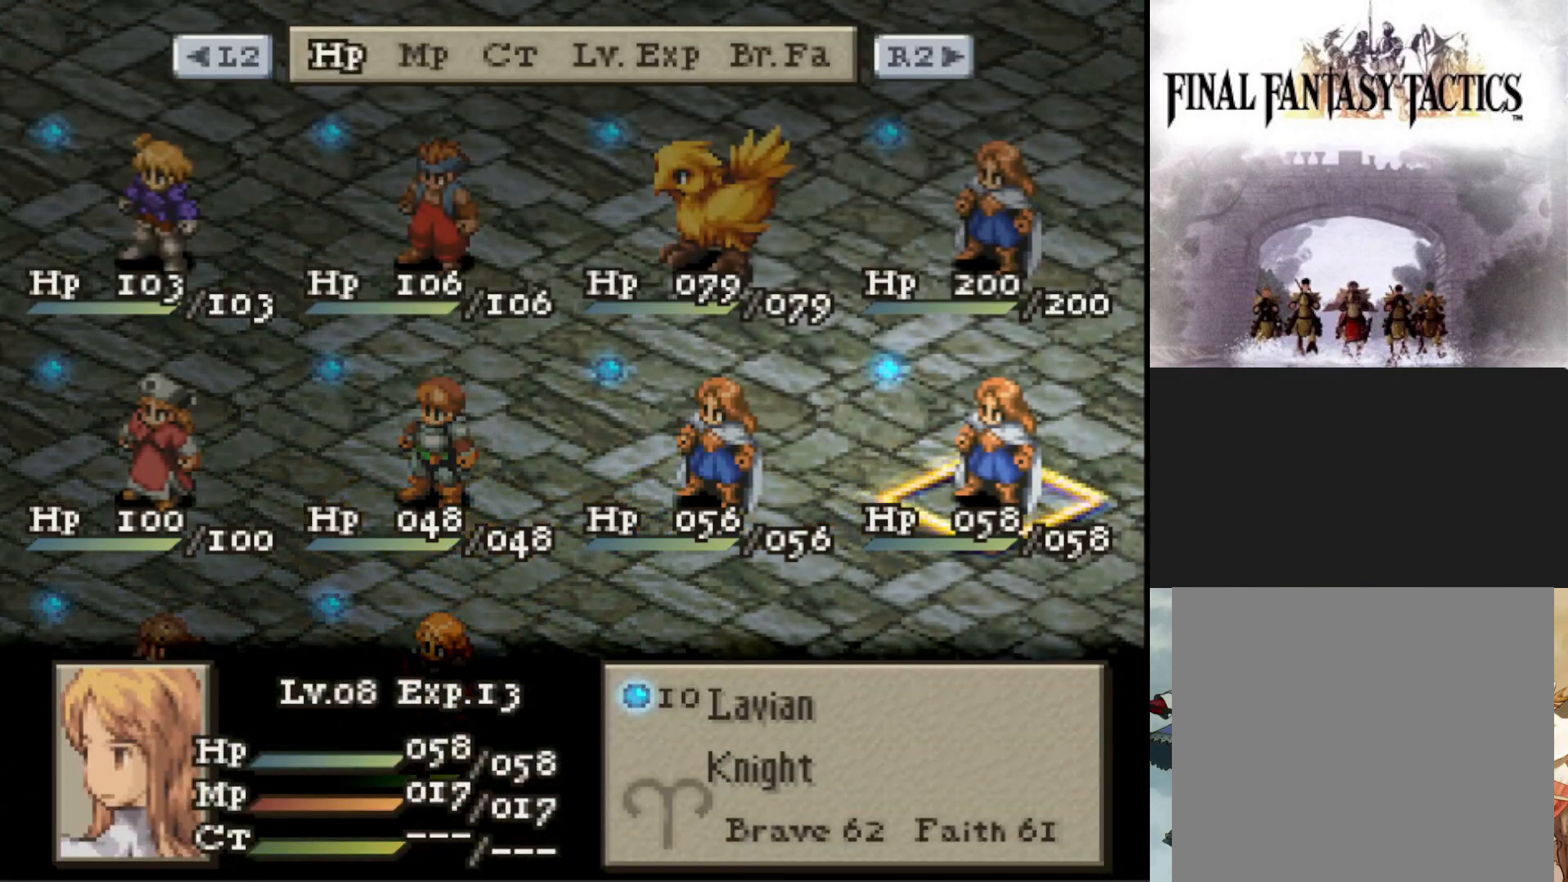
{"buttons": [], "events": [[33, "DPAD_LEFT", "down"], [117, "DPAD_LEFT", "up"], [234, "DPAD_LEFT", "down"], [317, "DPAD_LEFT", "up"]]}
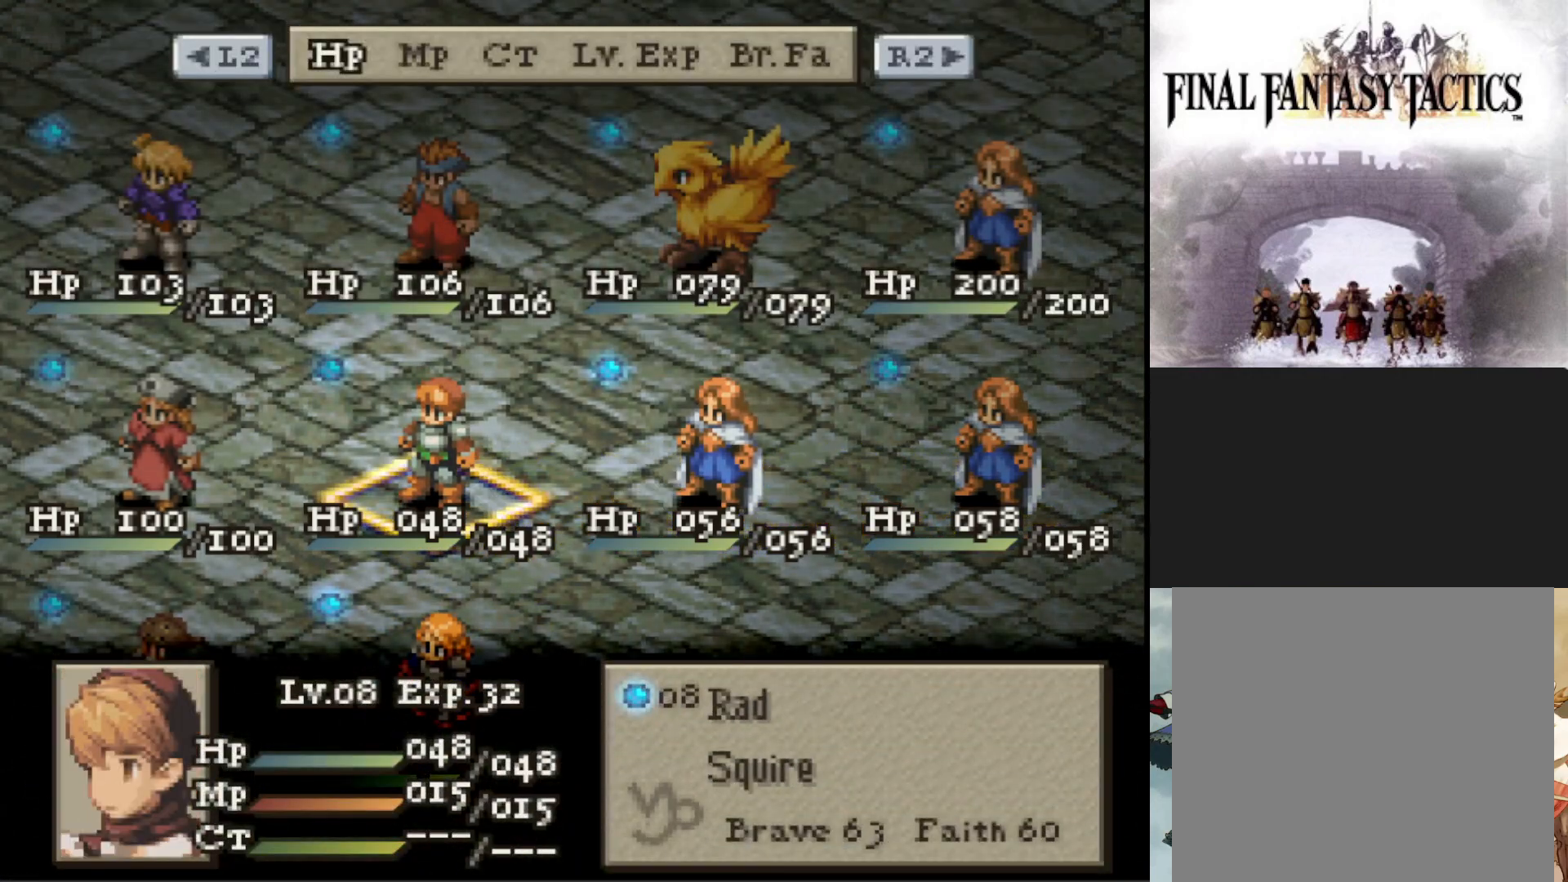
{"buttons": [], "events": [[66, "DPAD_RIGHT", "down"], [200, "DPAD_RIGHT", "up"], [283, "DPAD_RIGHT", "down"], [383, "DPAD_RIGHT", "up"]]}
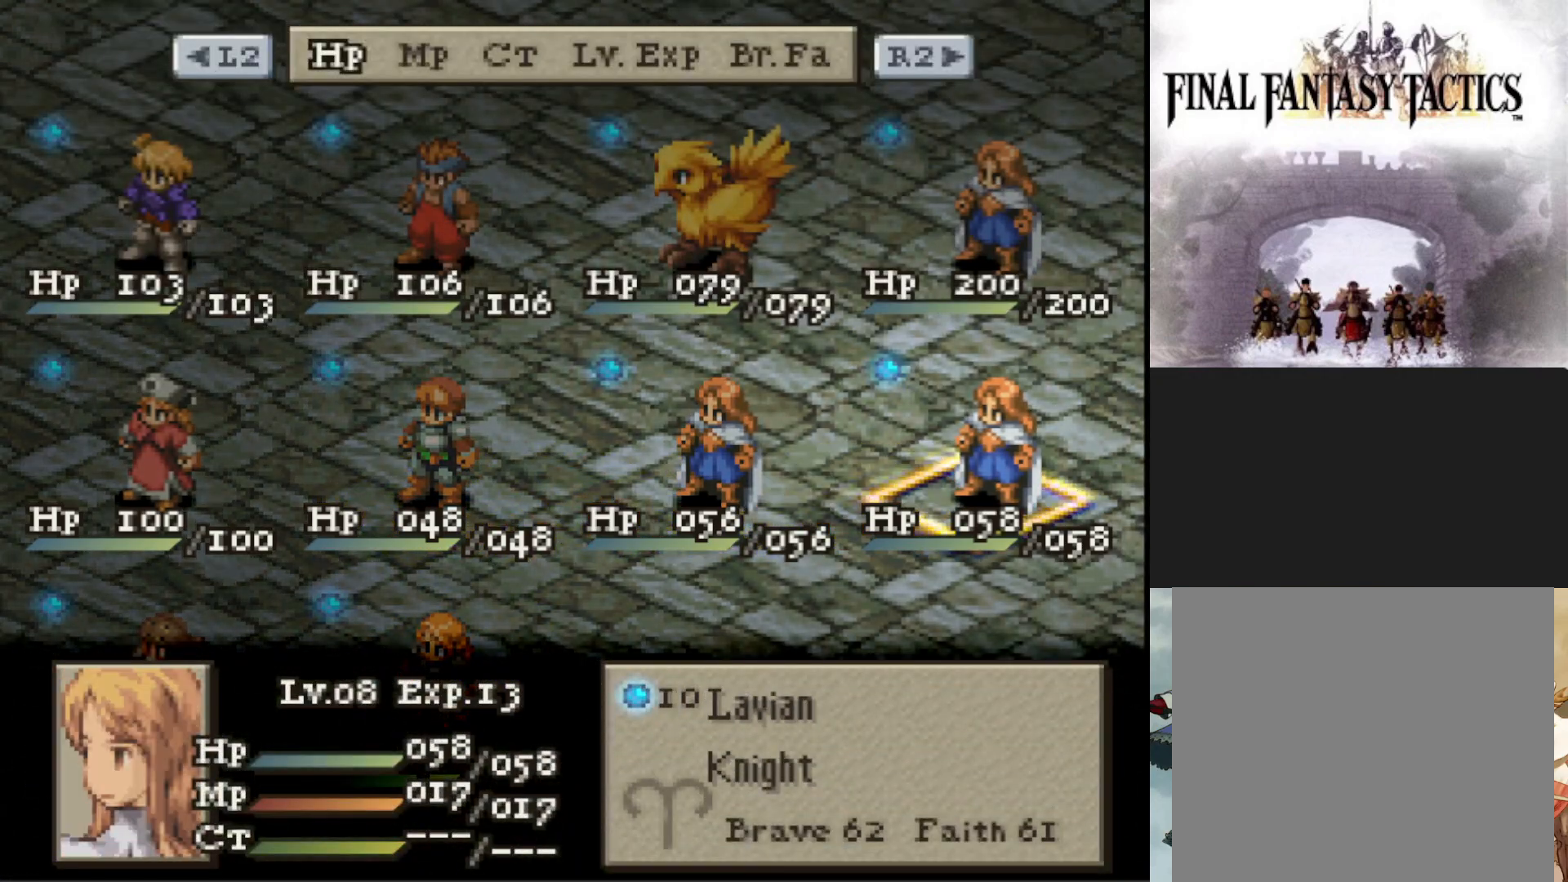
{"buttons": ["DPAD_LEFT"], "events": [[84, "DPAD_LEFT", "down"], [167, "DPAD_LEFT", "up"], [267, "DPAD_LEFT", "down"], [350, "DPAD_LEFT", "up"], [467, "DPAD_LEFT", "down"]]}